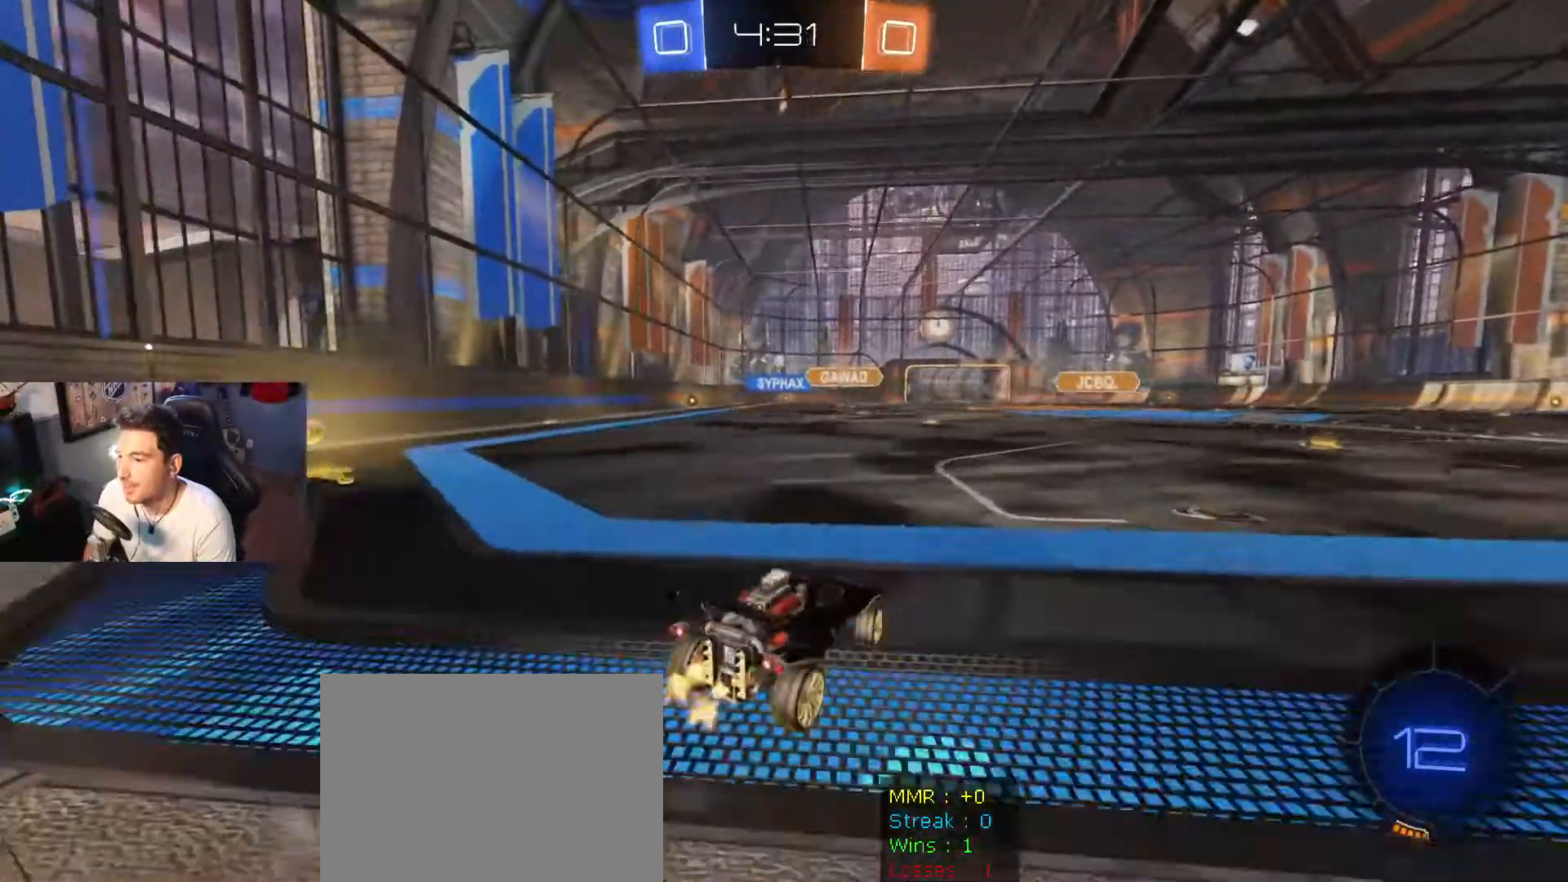
Gameplay with a controller (Xbox layout); each line is a JSON object with the inputs held at the frame after it. "events" lists button and stick changes between this image and that frame as [ms after this image, input, new state], when the widget could be followed in between.
{"buttons": ["R2"], "left_stick": "down-left", "right_stick": "center", "events": [[167, "DPAD_LEFT", "down"], [200, "R2", "up"], [300, "DPAD_LEFT", "up"], [400, "R2", "down"]]}
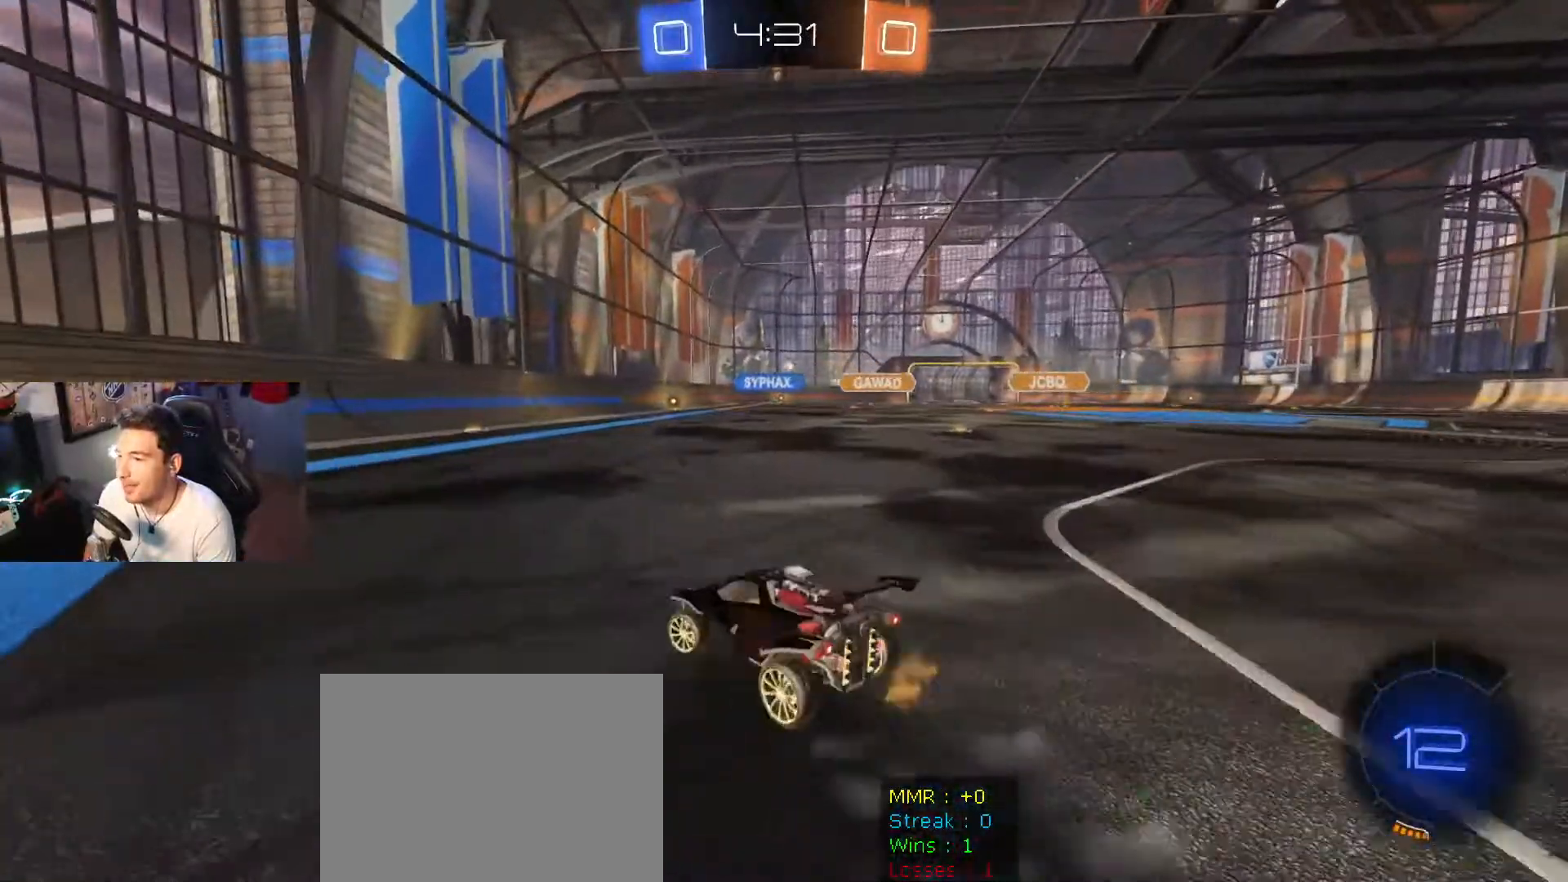
{"buttons": ["R2"], "left_stick": "down-right", "right_stick": "center", "events": [[501, "left_stick", "down-right"]]}
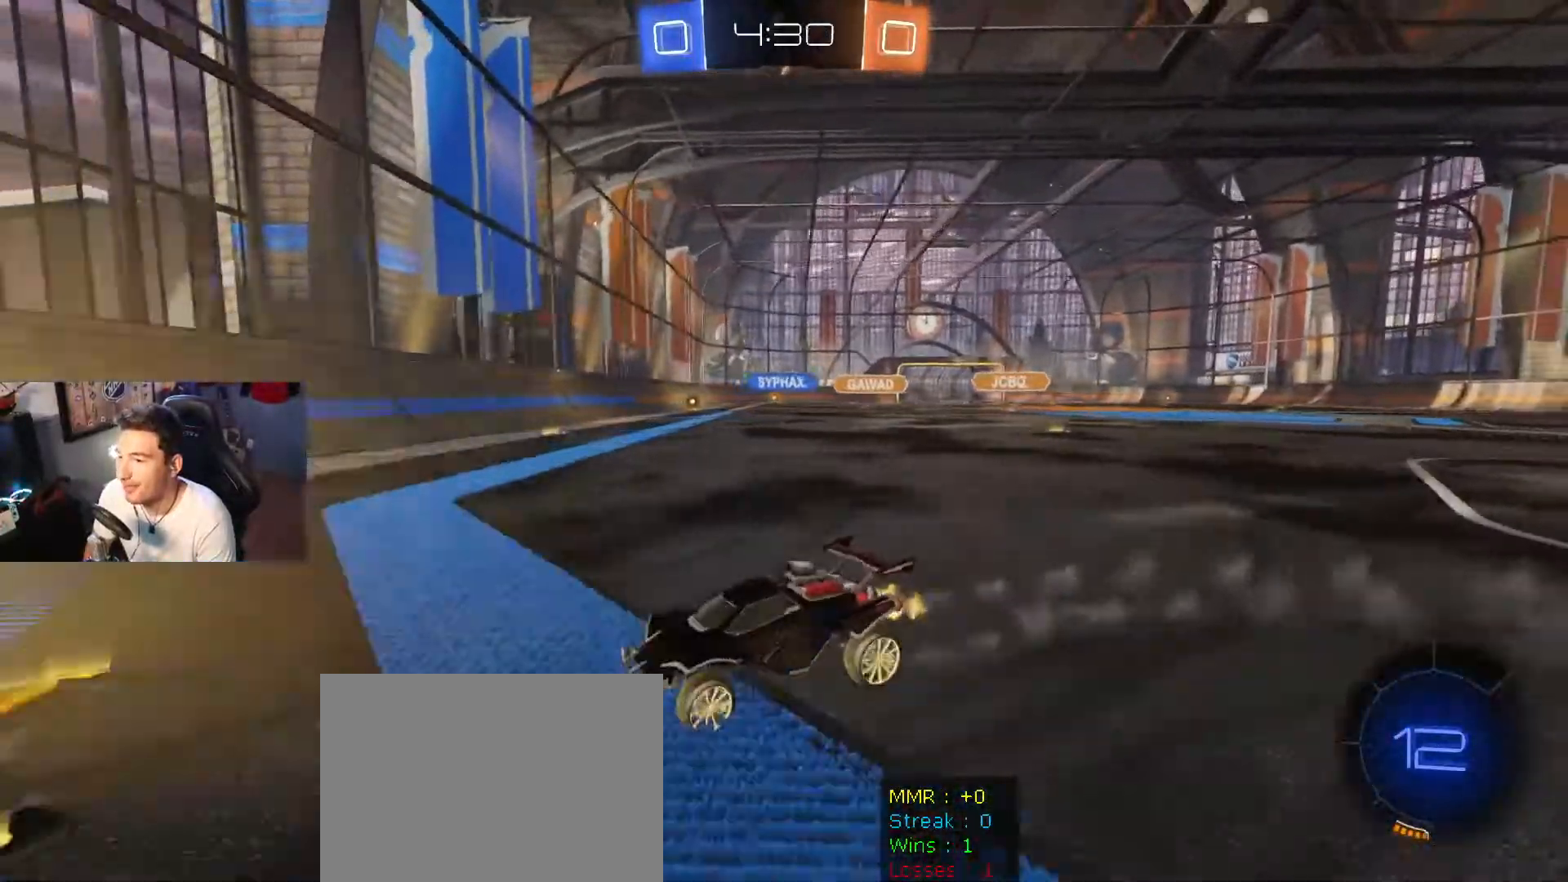
{"buttons": ["R2"], "left_stick": "down-right", "right_stick": "center", "events": [[133, "DPAD_LEFT", "down"], [267, "DPAD_LEFT", "up"]]}
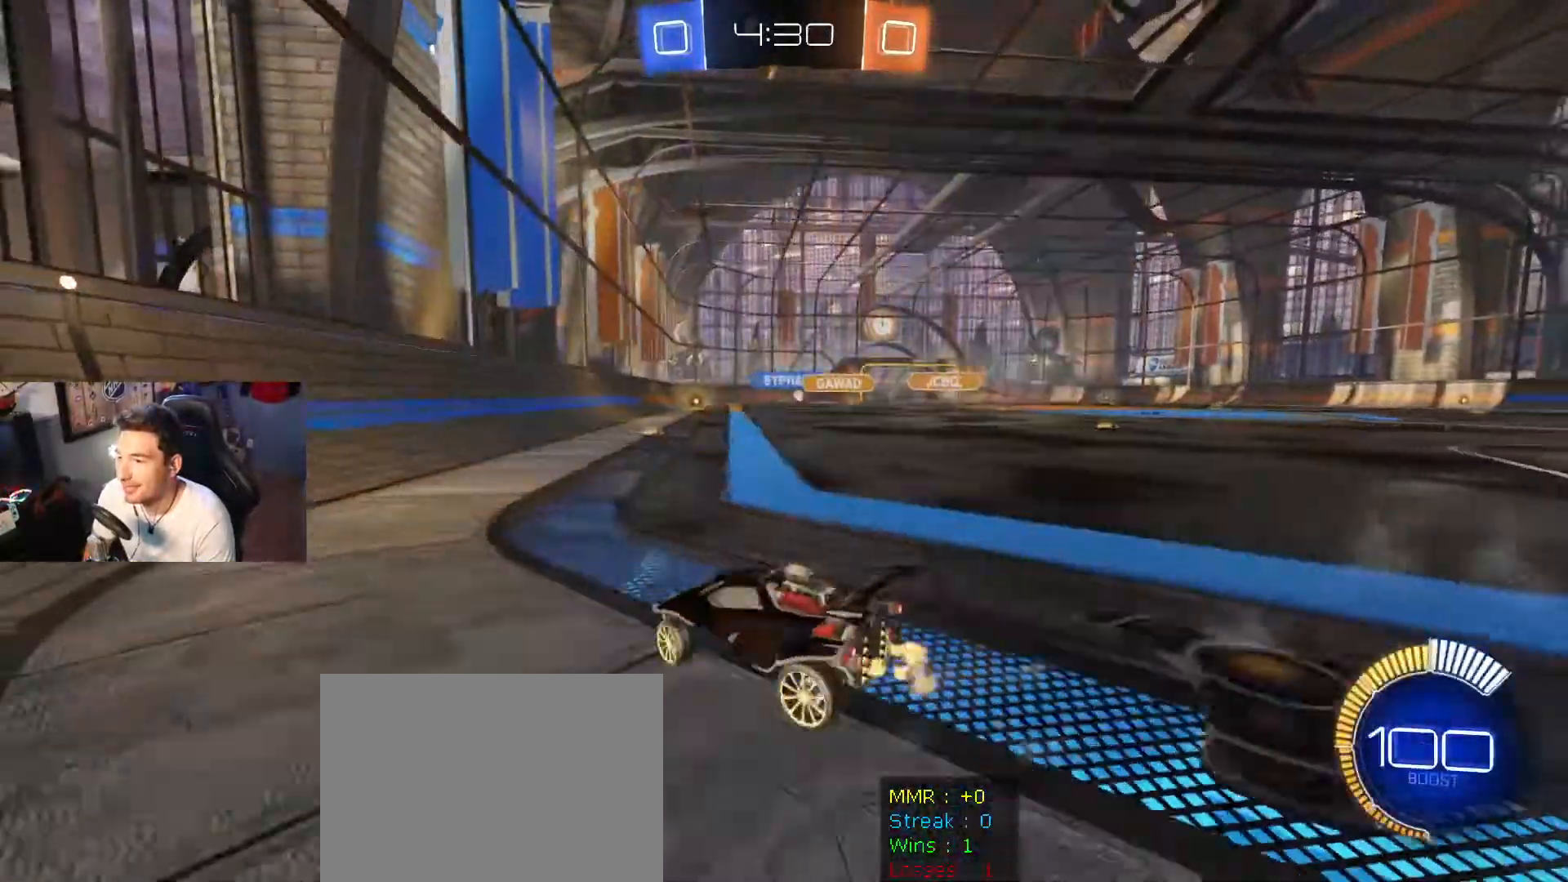
{"buttons": ["R2"], "left_stick": "down-right", "right_stick": "center", "events": []}
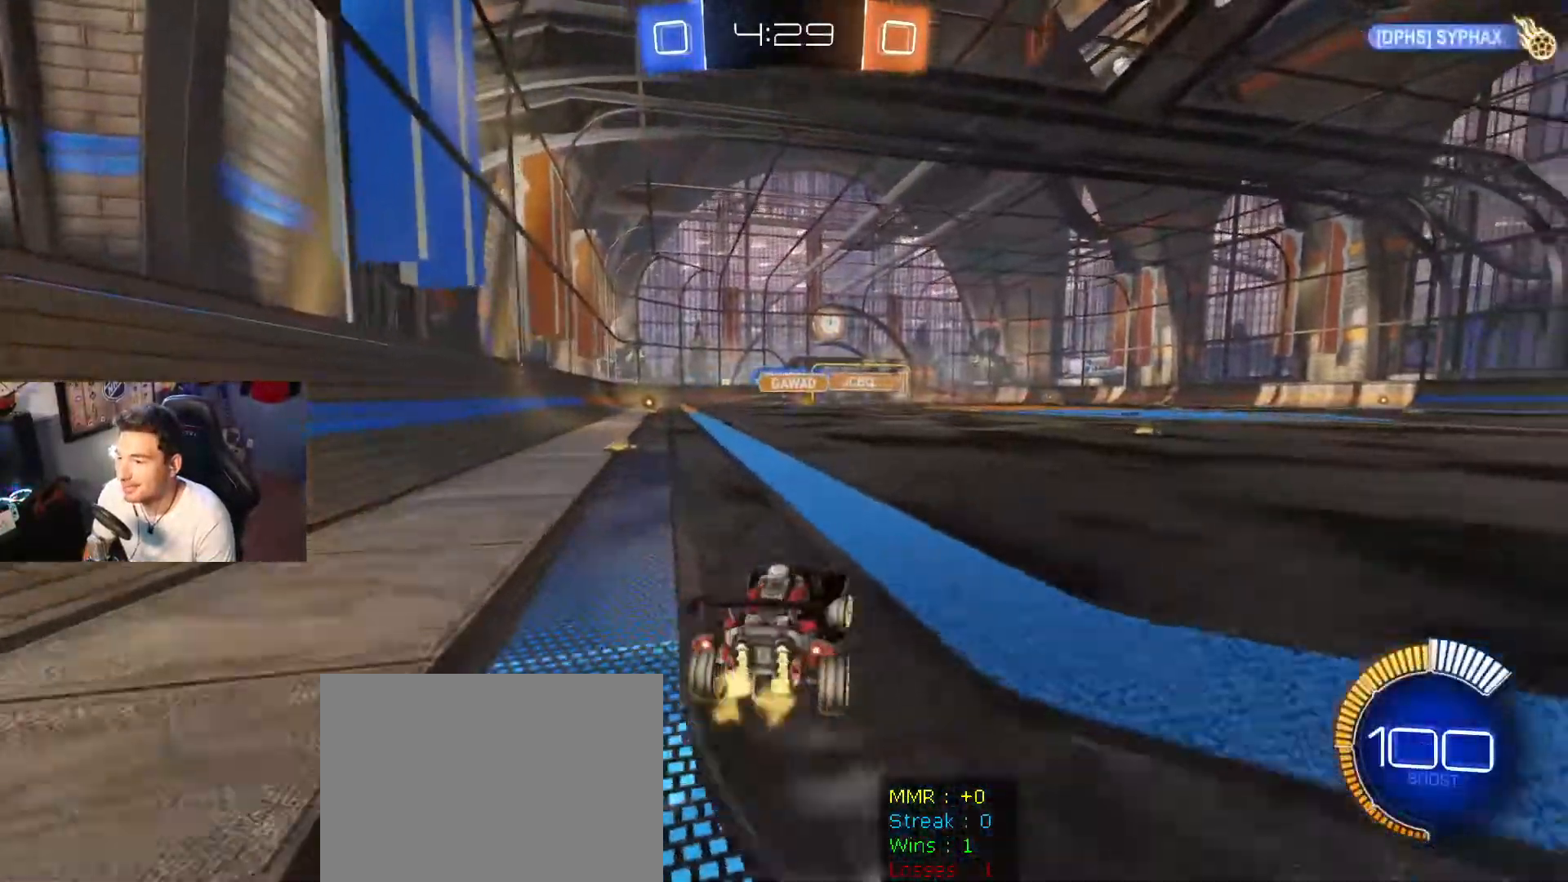
{"buttons": ["R2"], "left_stick": "center", "right_stick": "center", "events": [[234, "left_stick", "center"]]}
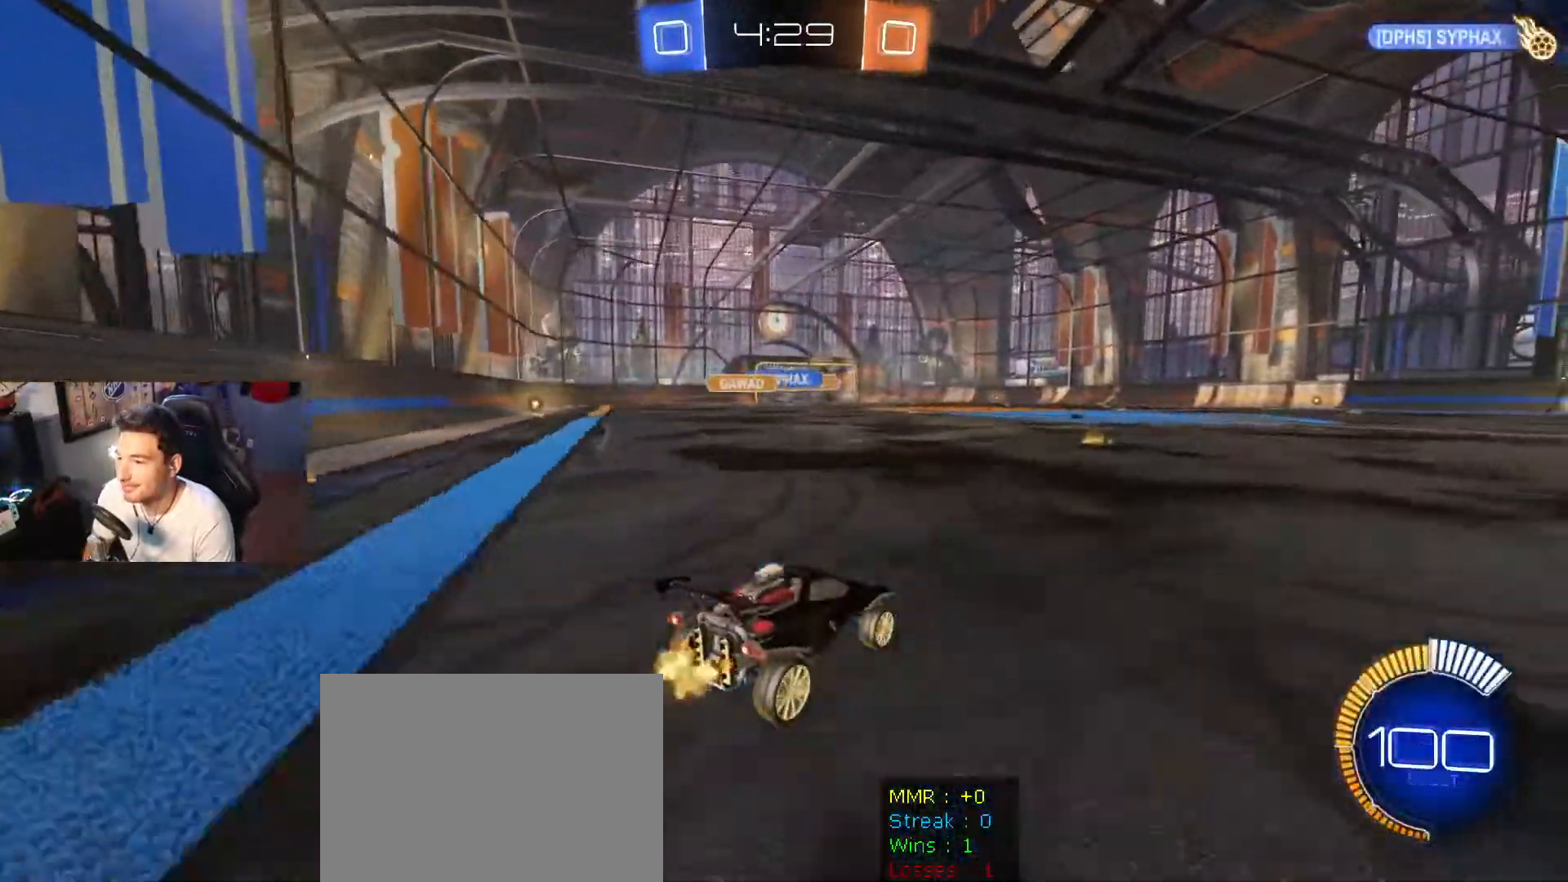
{"buttons": ["R2"], "left_stick": "center", "right_stick": "center", "events": [[234, "left_stick", "left"], [401, "left_stick", "center"]]}
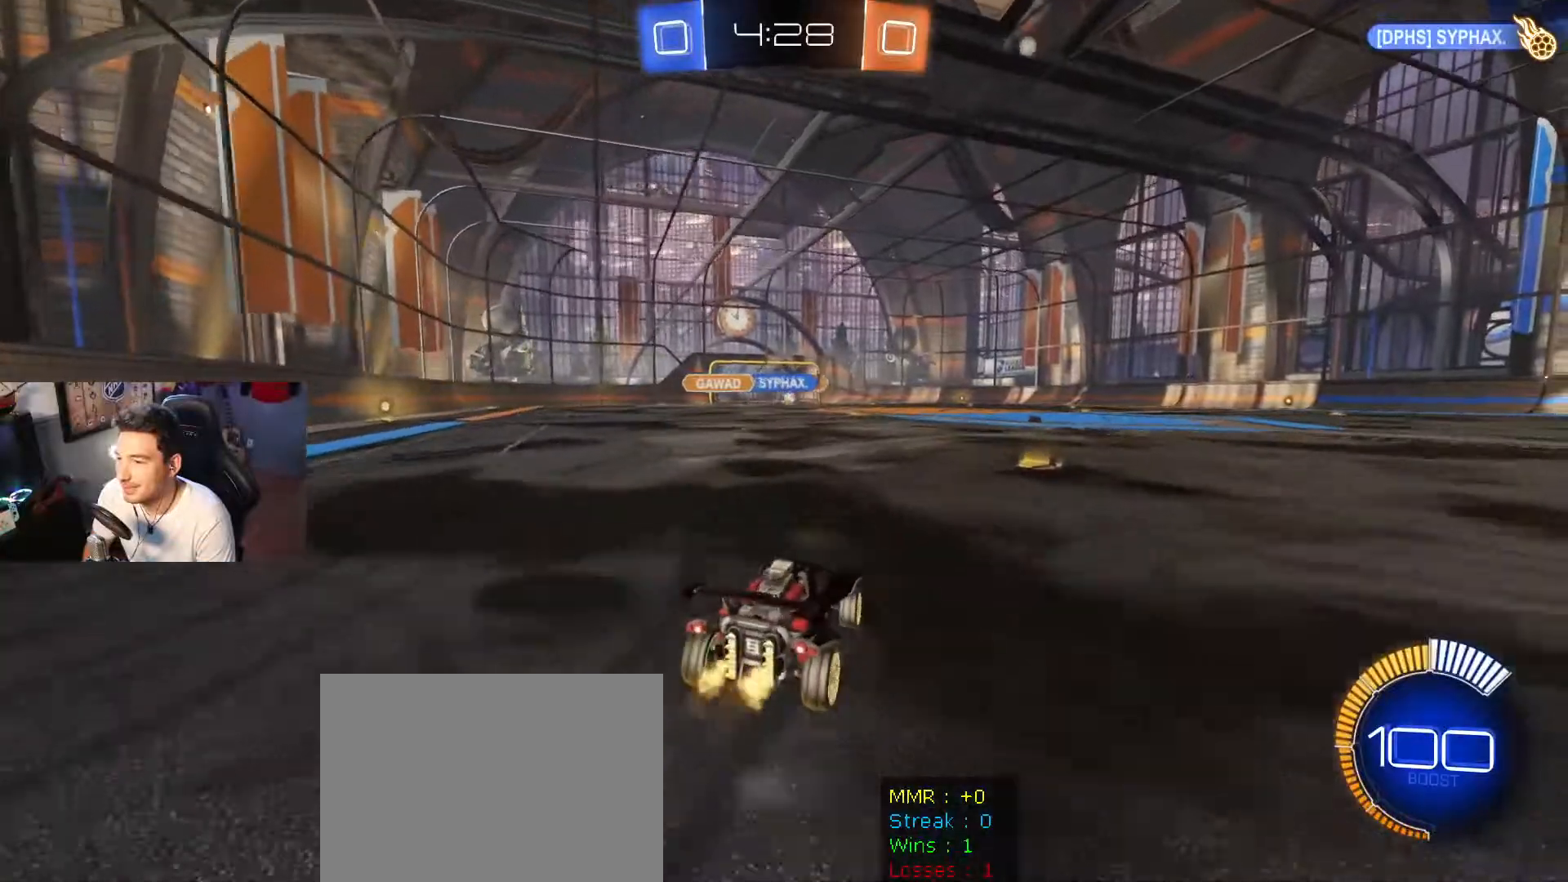
{"buttons": ["R2"], "left_stick": "right", "right_stick": "center", "events": [[267, "left_stick", "right"]]}
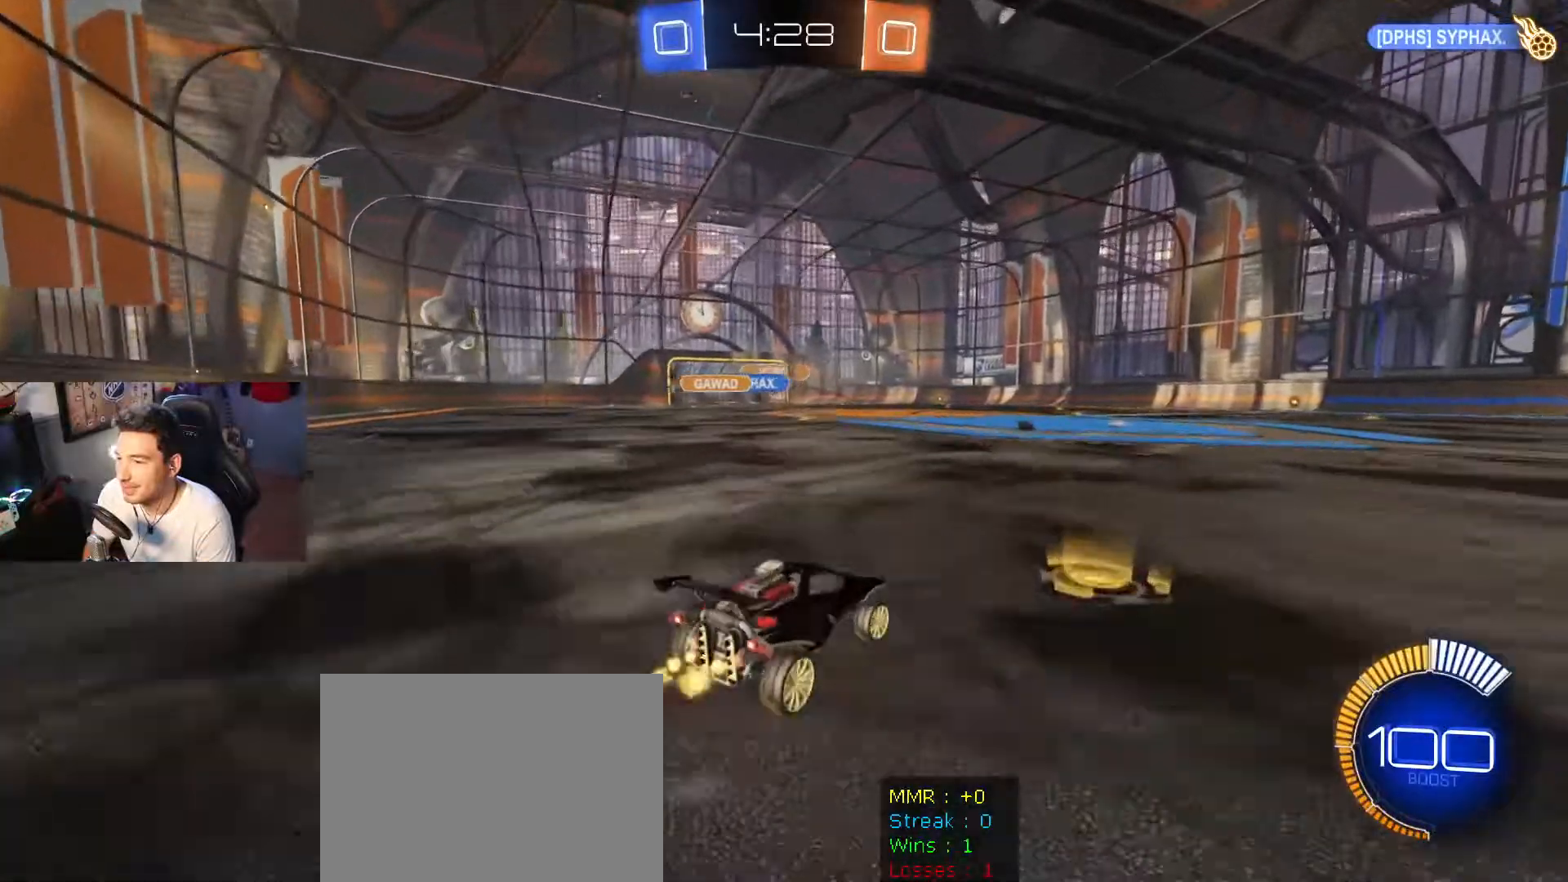
{"buttons": ["R1", "R2"], "left_stick": "center", "right_stick": "center", "events": [[33, "left_stick", "left"], [100, "A", "down"], [200, "A", "up"], [200, "left_stick", "up-right"], [266, "A", "down"], [433, "A", "up"], [467, "R1", "down"], [467, "left_stick", "center"]]}
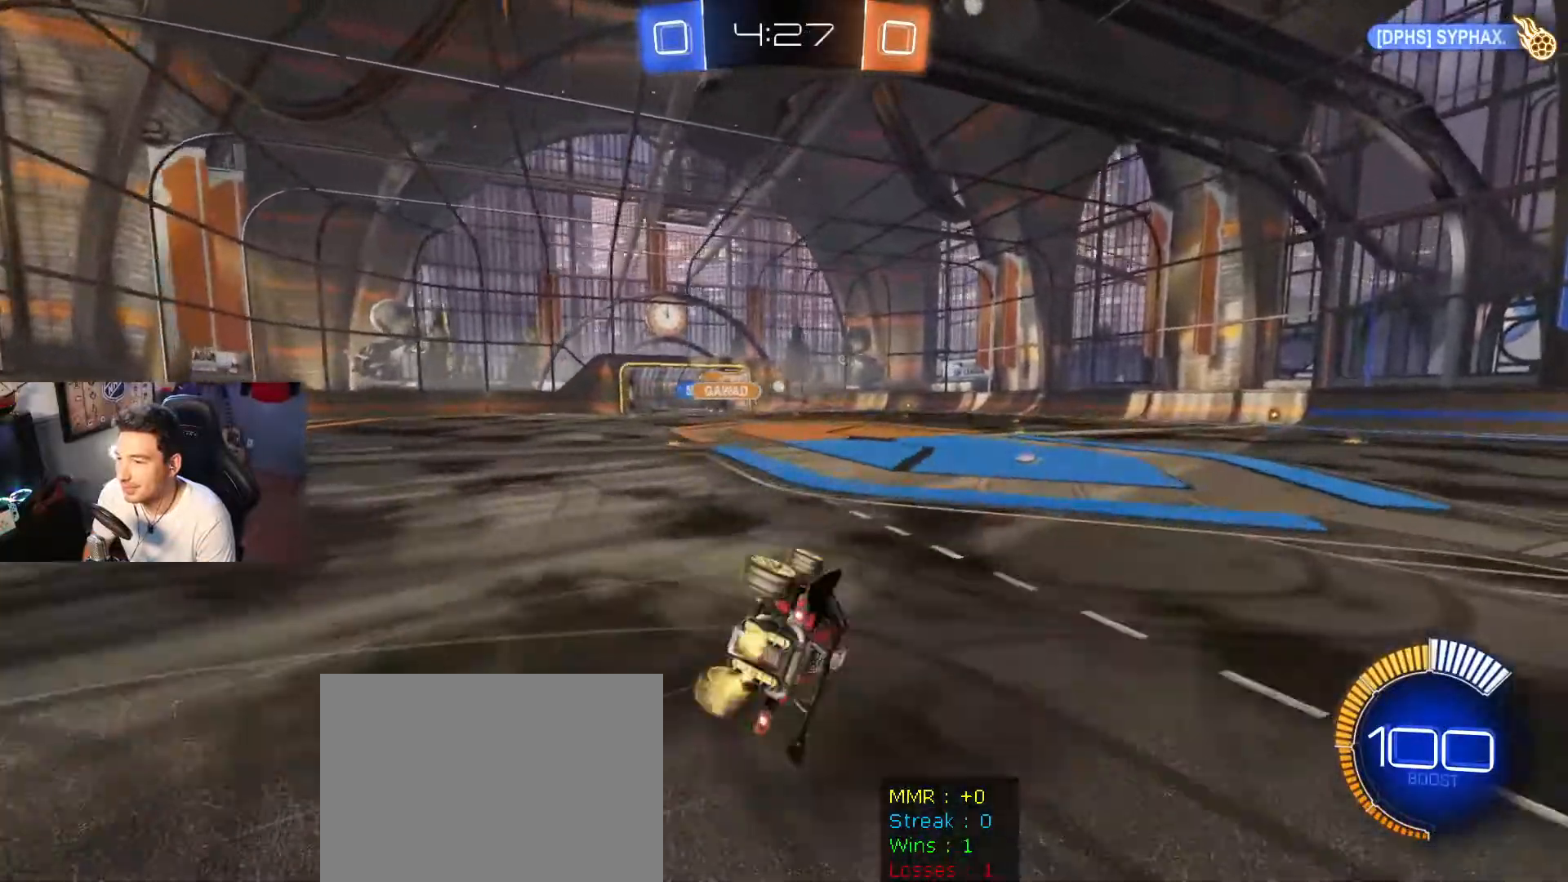
{"buttons": ["R2"], "left_stick": "right", "right_stick": "center", "events": [[133, "R1", "up"], [367, "left_stick", "right"]]}
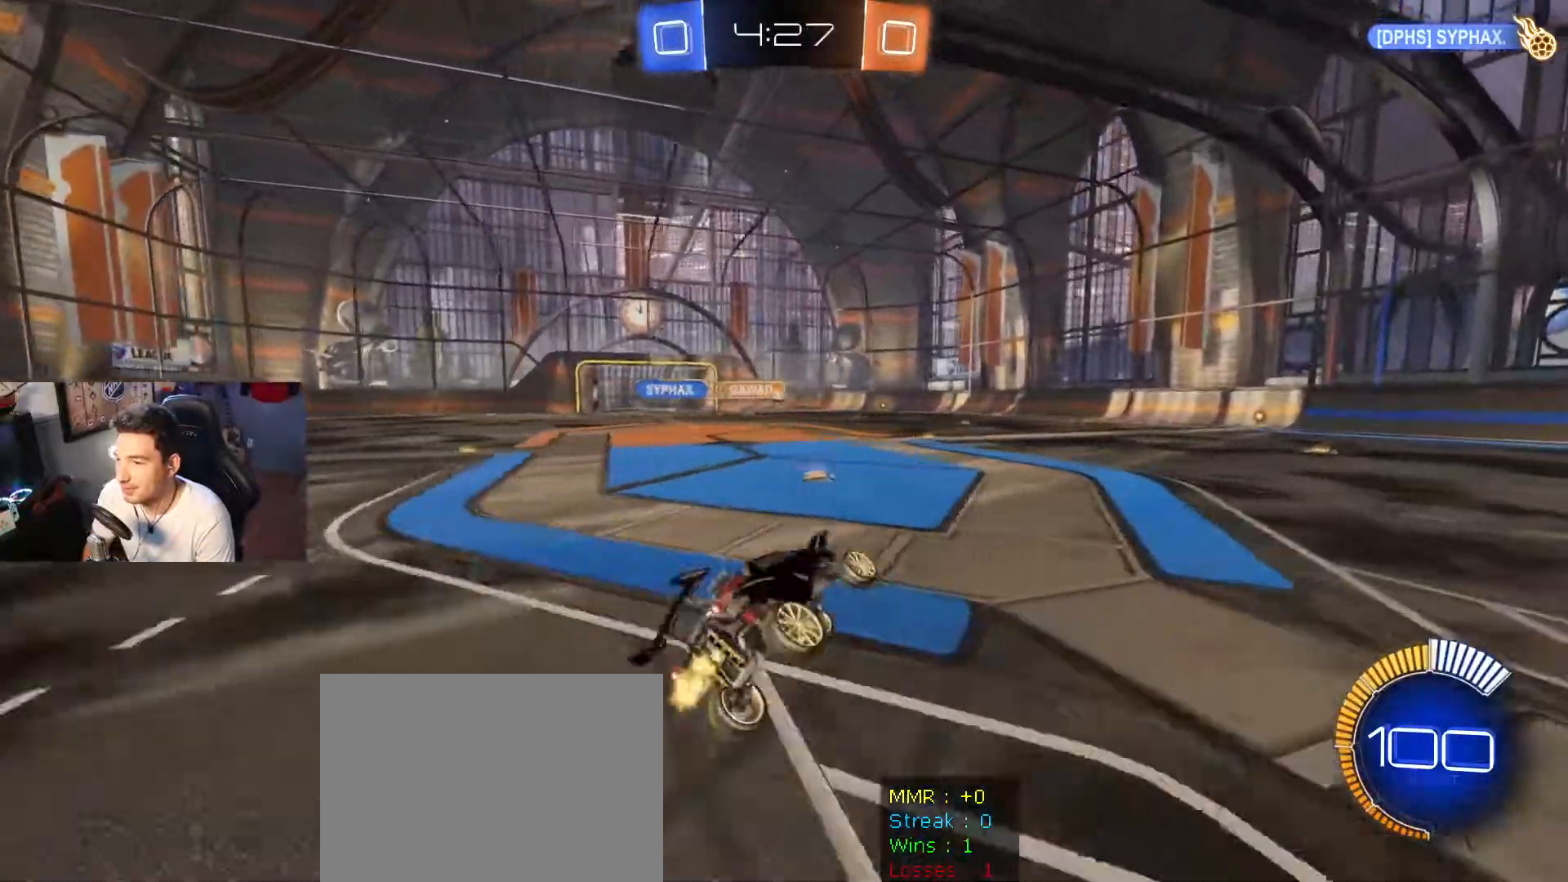
{"buttons": ["B", "R2"], "left_stick": "center", "right_stick": "center", "events": [[67, "left_stick", "center"], [101, "B", "down"]]}
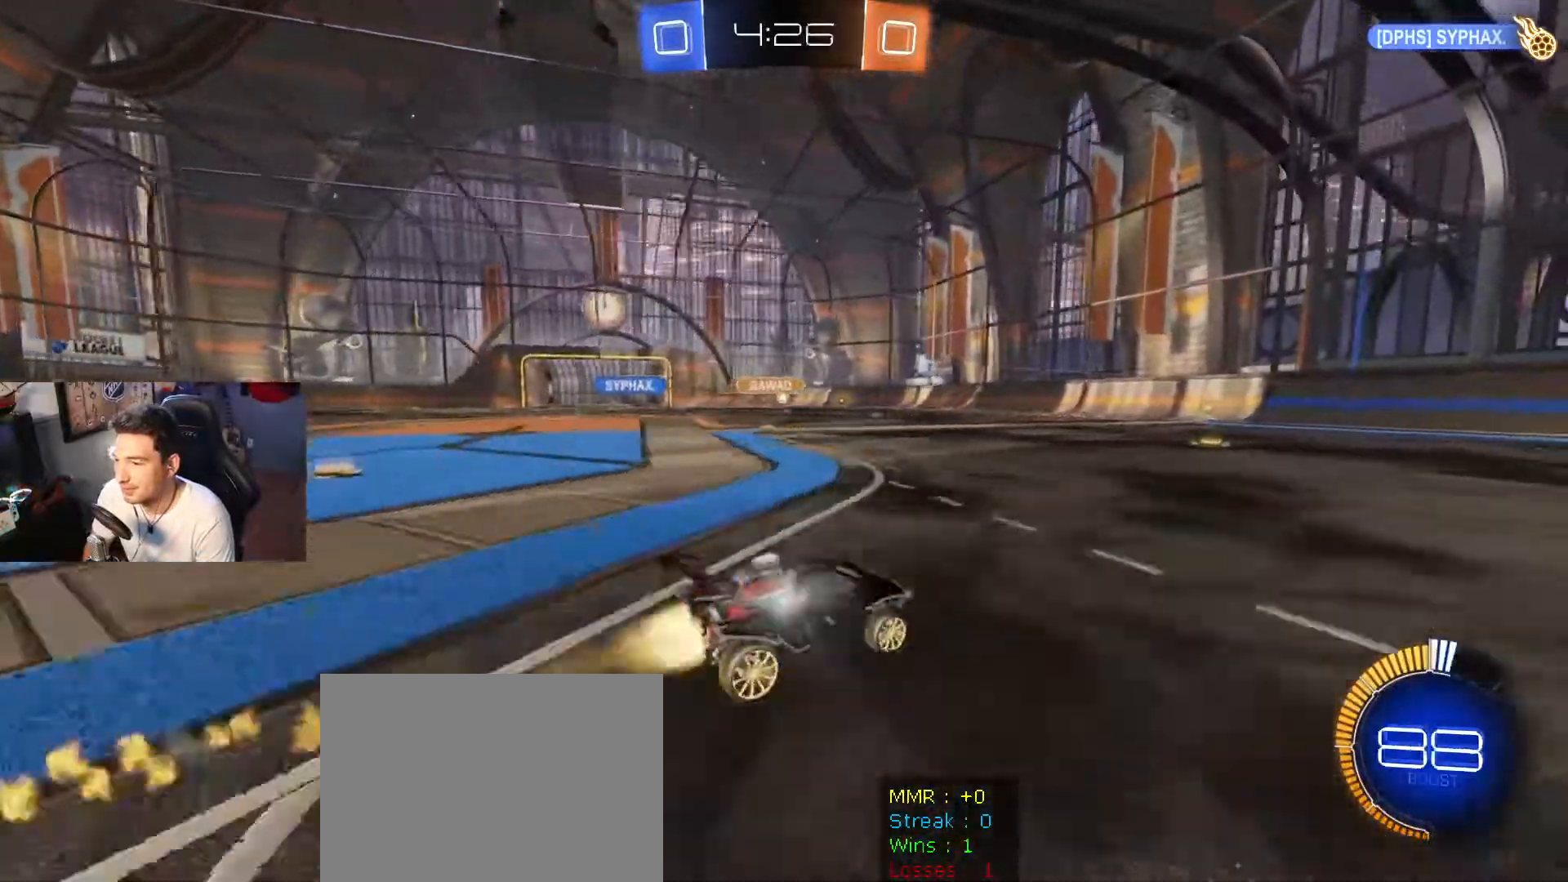
{"buttons": ["R2"], "left_stick": "right", "right_stick": "center", "events": [[33, "B", "up"], [167, "left_stick", "right"]]}
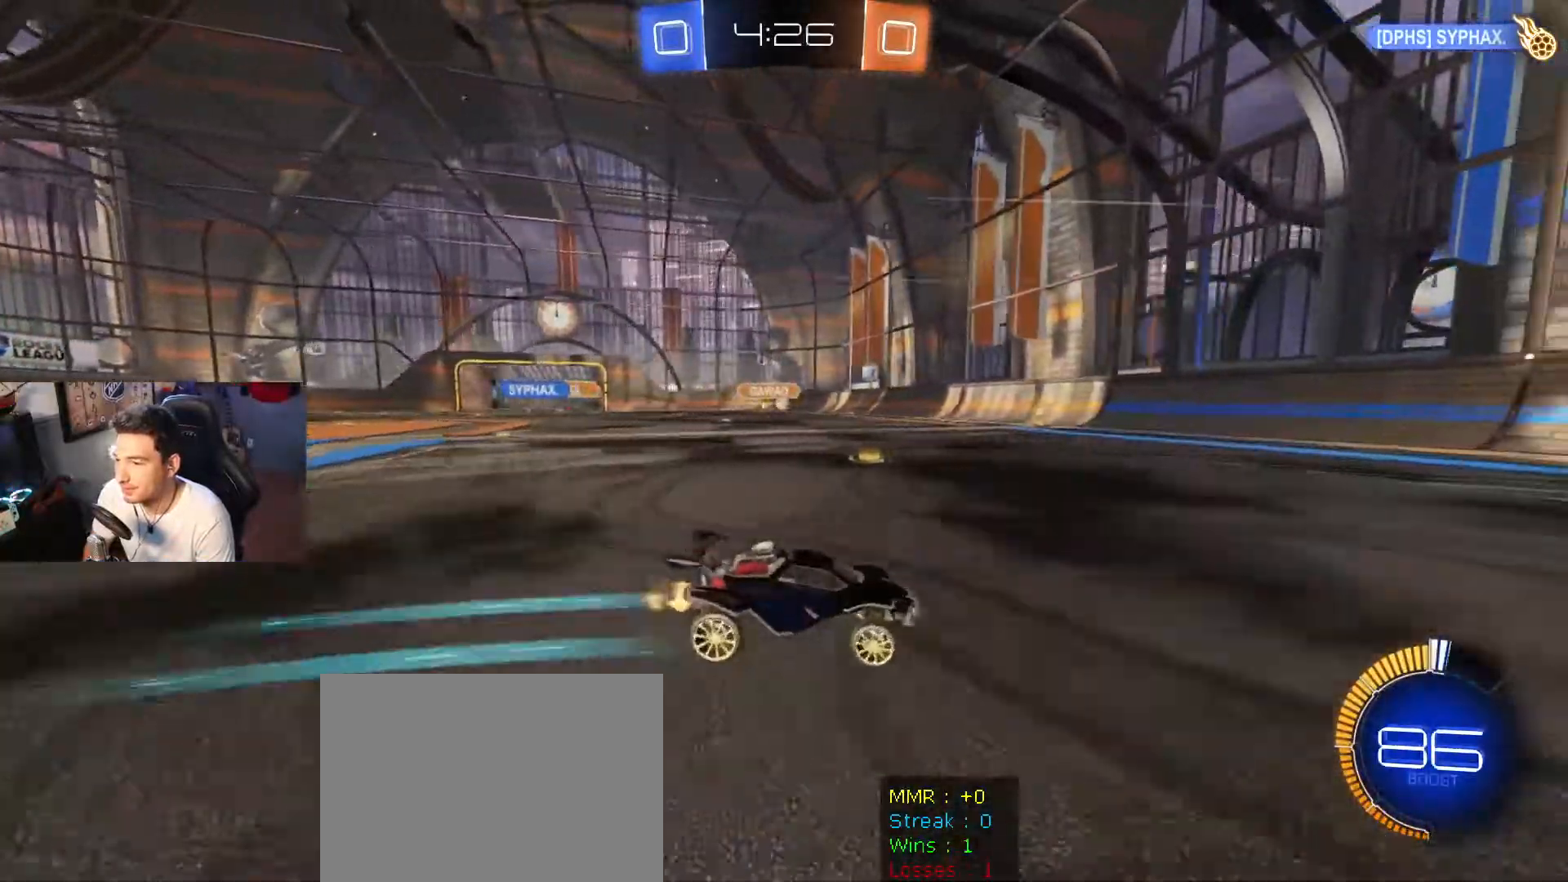
{"buttons": ["R2"], "left_stick": "center", "right_stick": "center", "events": [[100, "left_stick", "left"], [166, "left_stick", "center"]]}
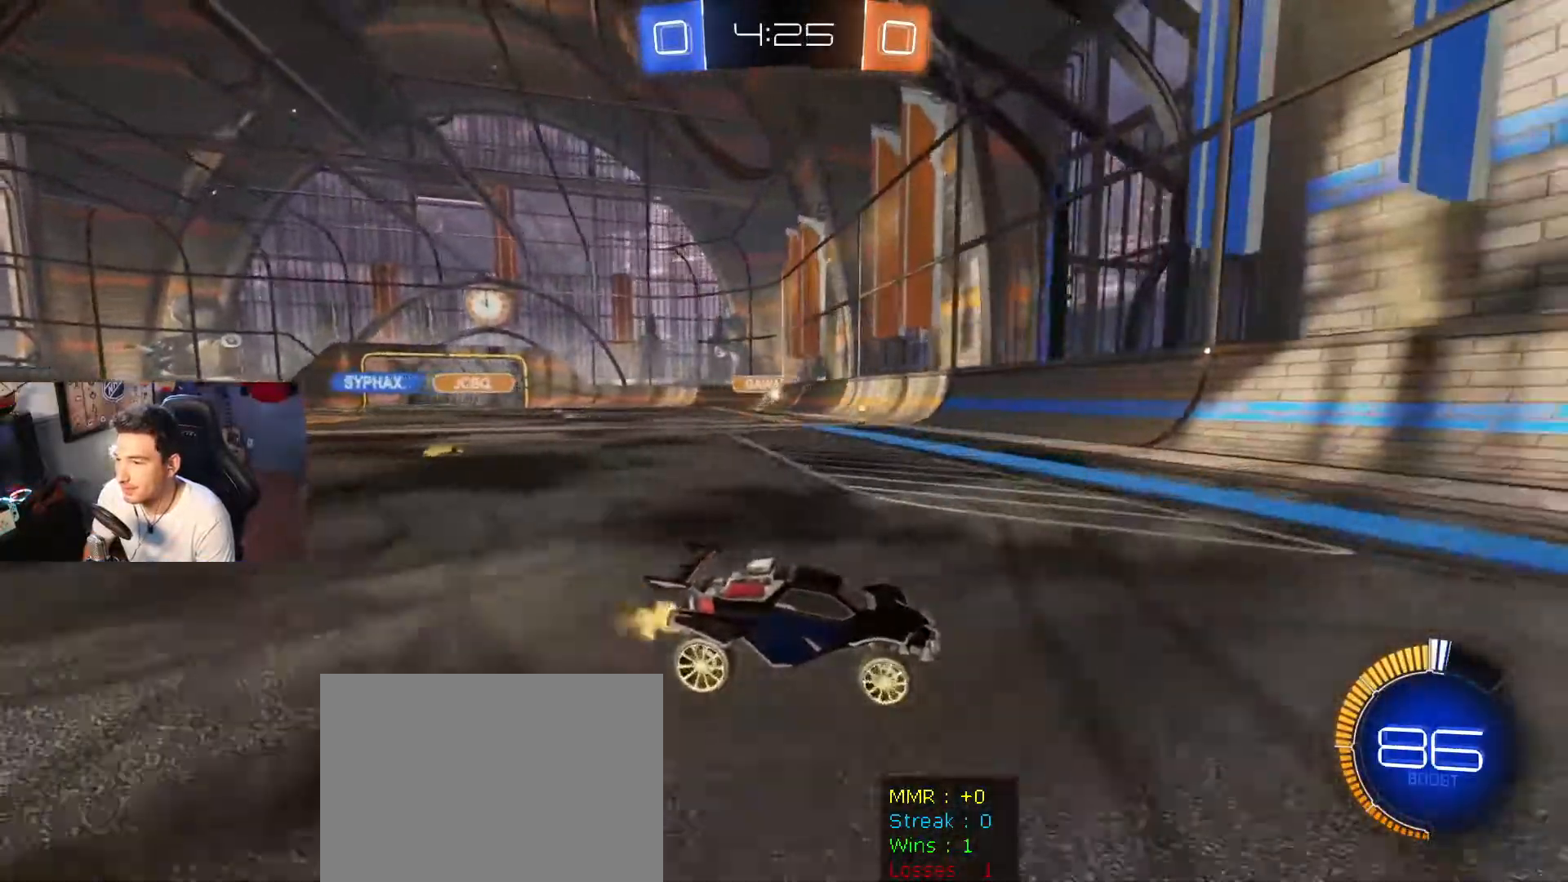
{"buttons": ["R2"], "left_stick": "left", "right_stick": "center", "events": [[367, "left_stick", "left"]]}
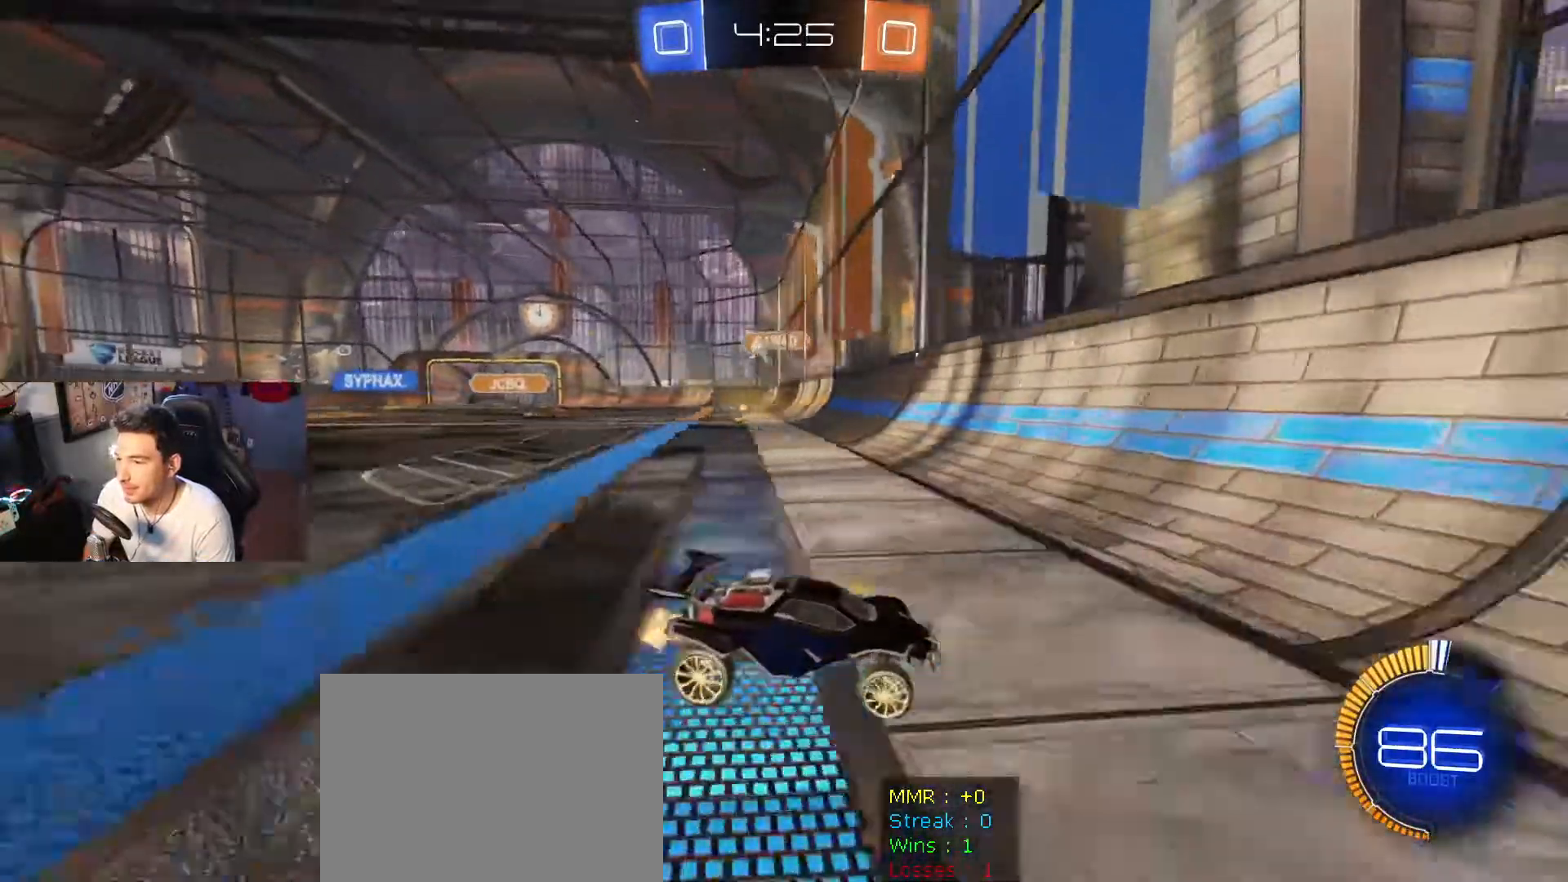
{"buttons": ["A"], "left_stick": "down-left", "right_stick": "center", "events": [[133, "left_stick", "center"], [400, "left_stick", "left"], [467, "R2", "up"], [500, "A", "down"], [500, "left_stick", "down-left"]]}
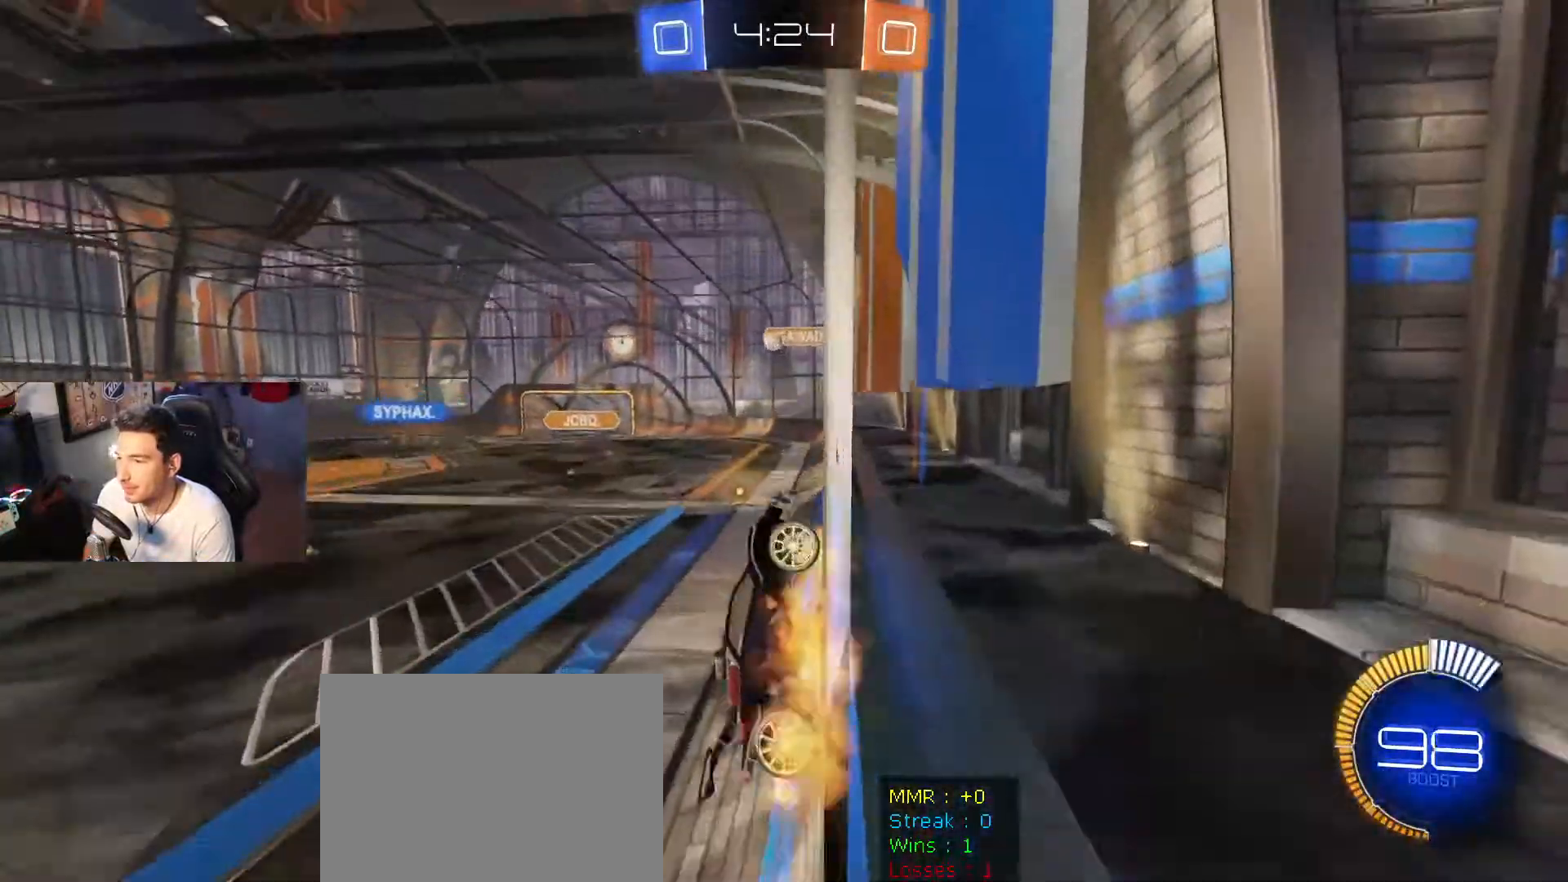
{"buttons": [], "left_stick": "down-right", "right_stick": "center", "events": [[33, "left_stick", "down-right"], [200, "A", "up"], [234, "left_stick", "center"], [300, "A", "down"], [334, "B", "down"], [400, "A", "up"], [400, "left_stick", "down-right"], [434, "B", "up"]]}
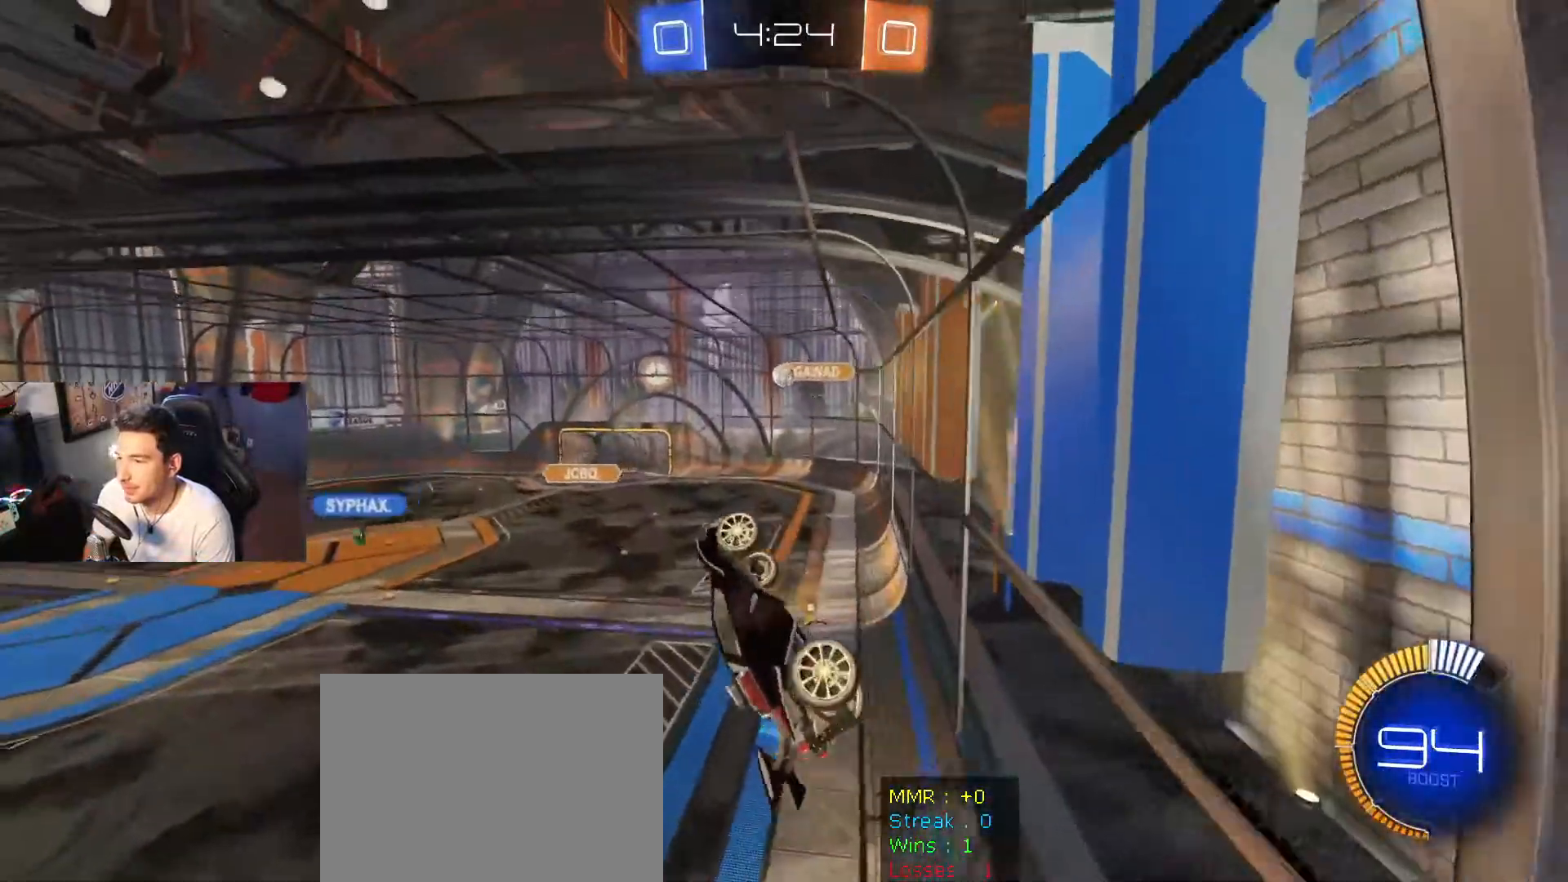
{"buttons": ["B"], "left_stick": "up", "right_stick": "center", "events": [[133, "B", "down"], [233, "left_stick", "up"]]}
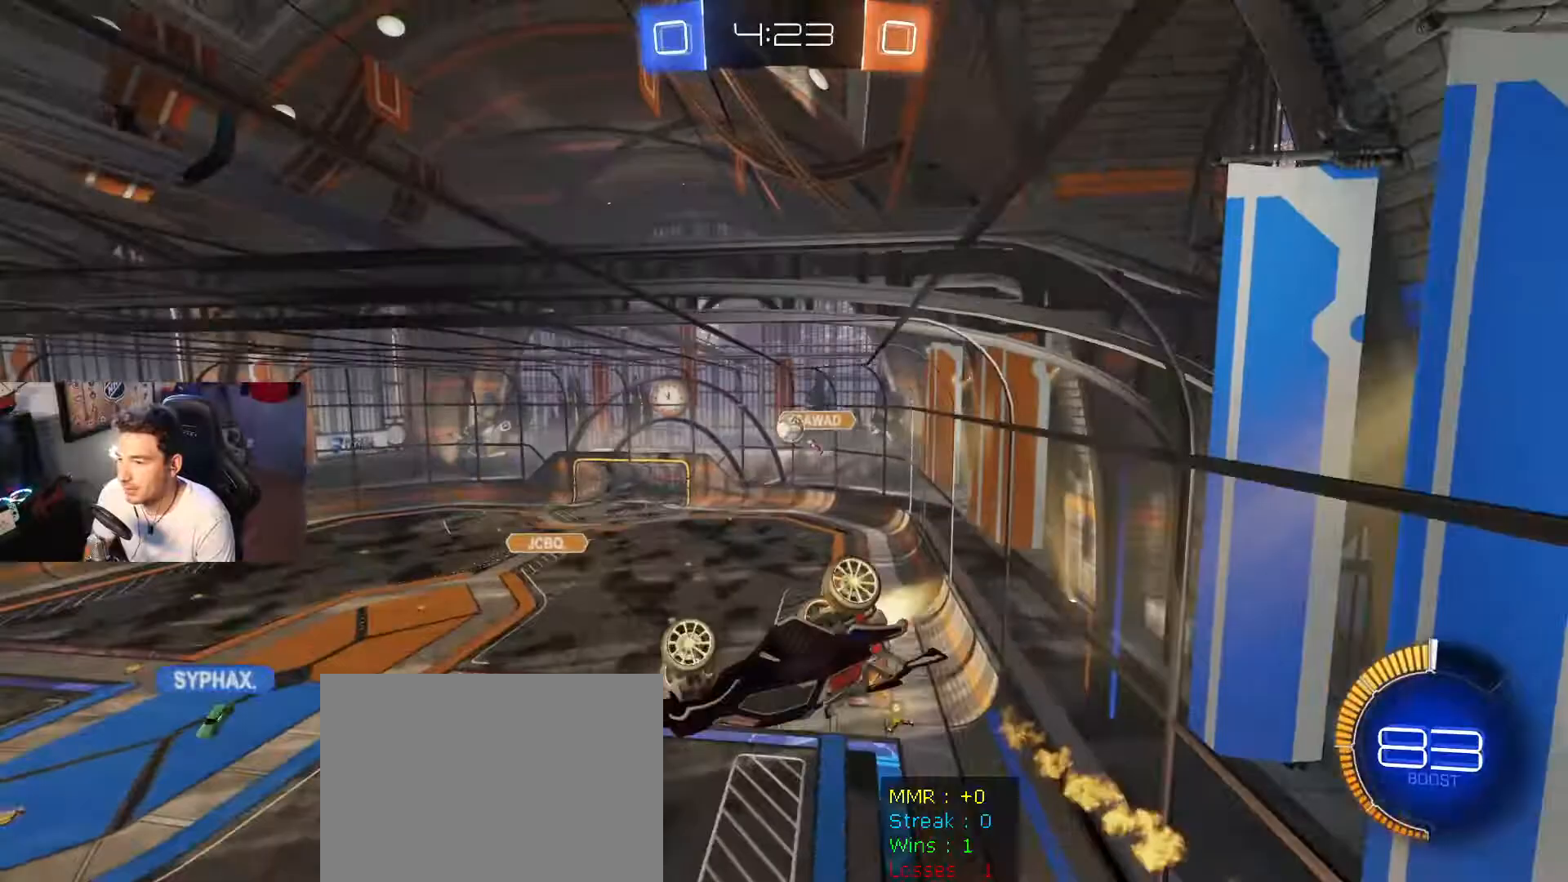
{"buttons": ["B"], "left_stick": "center", "right_stick": "center", "events": [[33, "left_stick", "center"], [133, "left_stick", "down"], [200, "B", "up"], [467, "B", "down"], [467, "left_stick", "center"]]}
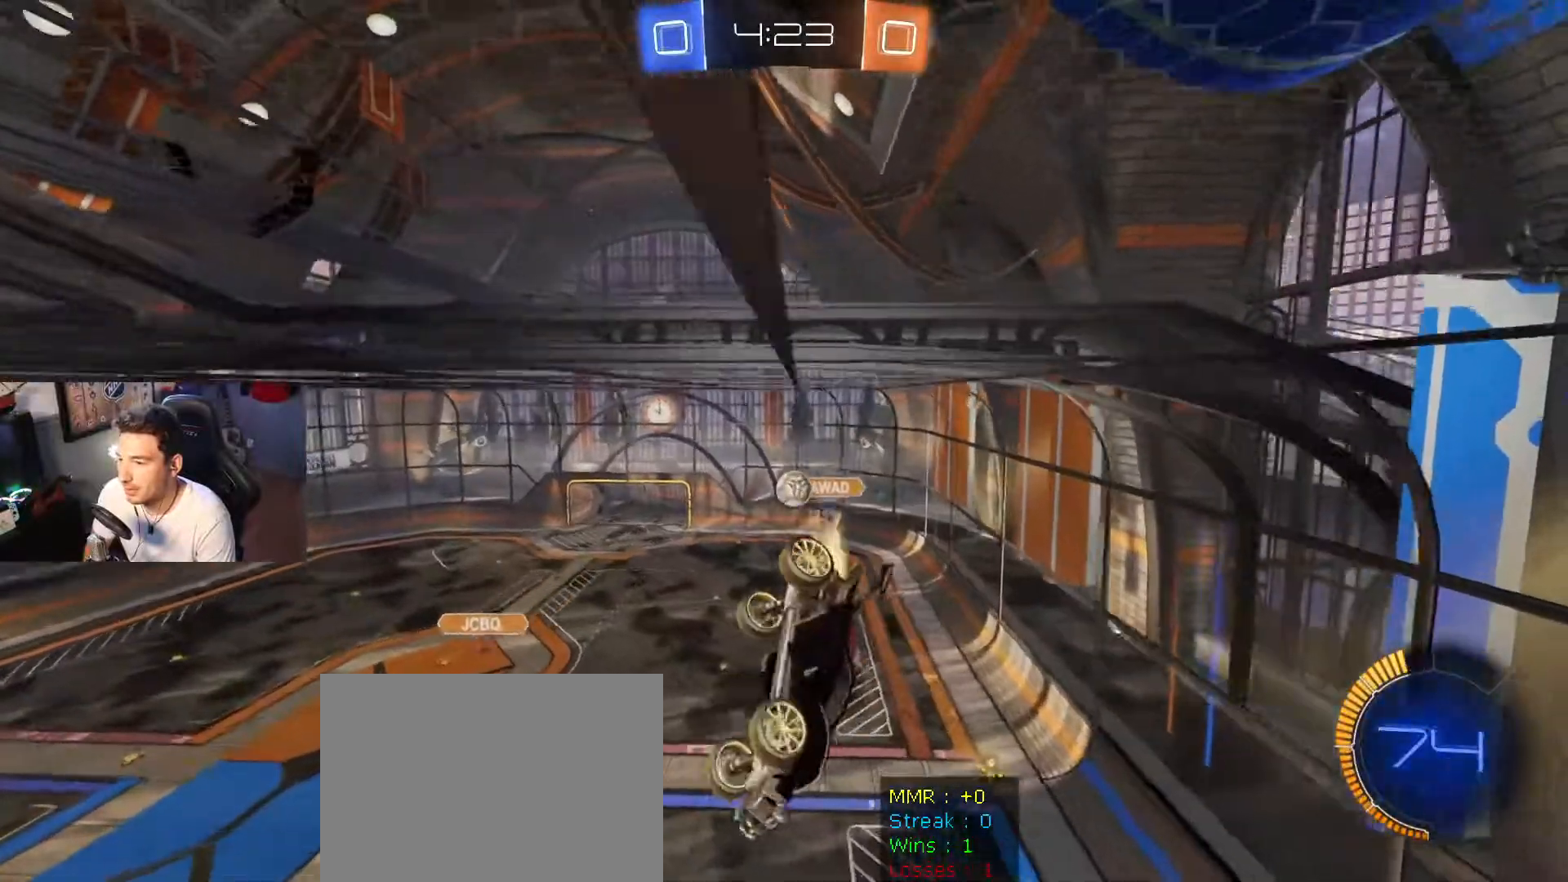
{"buttons": [], "left_stick": "down-right", "right_stick": "center", "events": [[100, "left_stick", "right"], [300, "left_stick", "center"], [467, "B", "up"], [467, "left_stick", "down-right"]]}
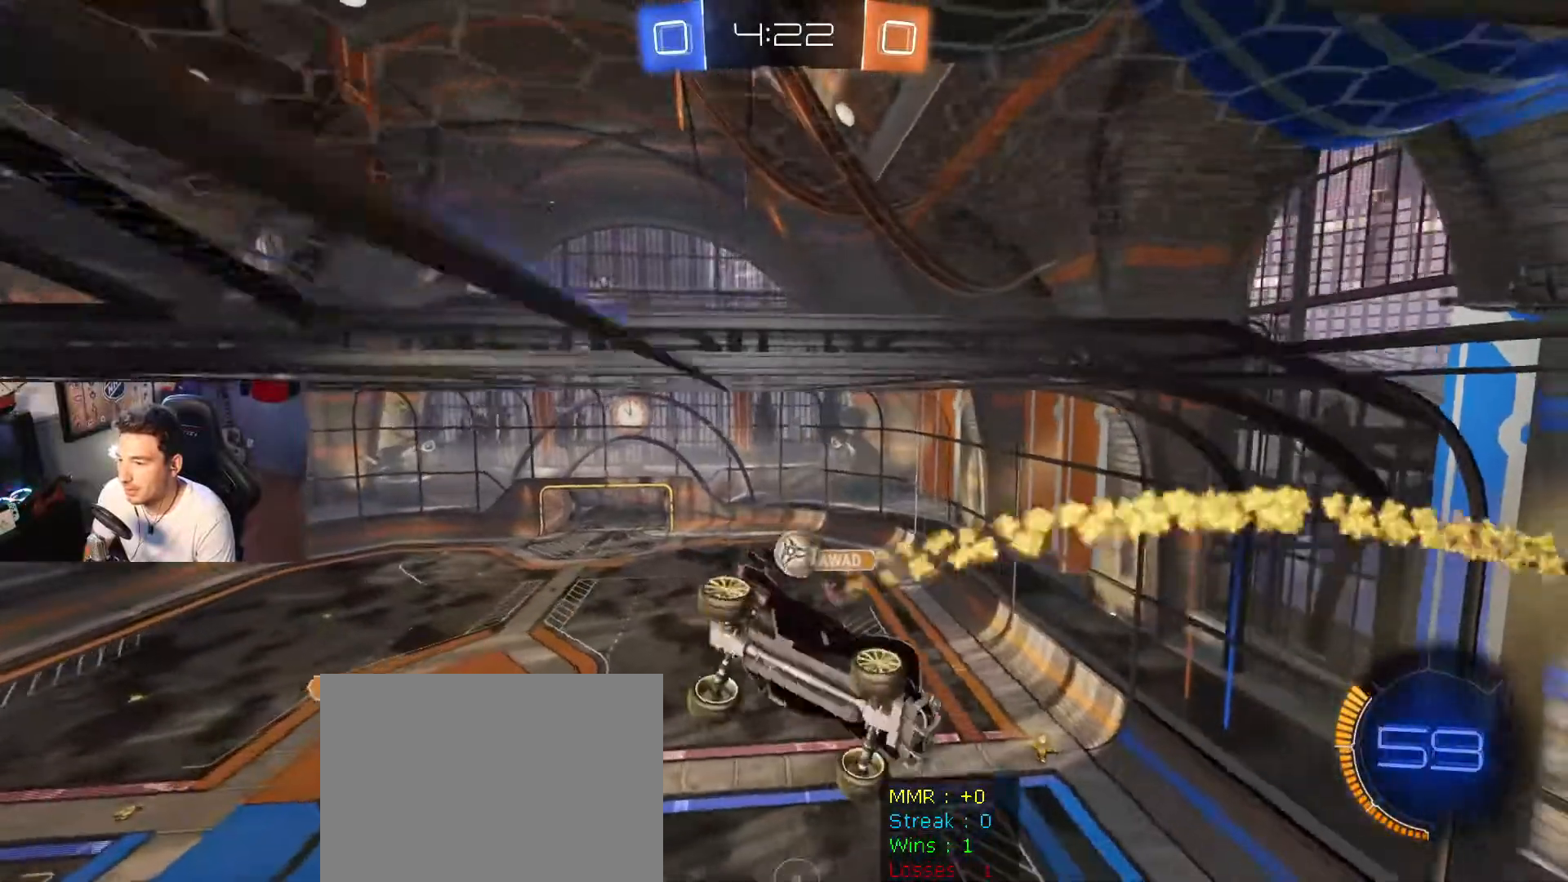
{"buttons": [], "left_stick": "down-right", "right_stick": "center", "events": [[67, "left_stick", "right"], [267, "left_stick", "down-right"]]}
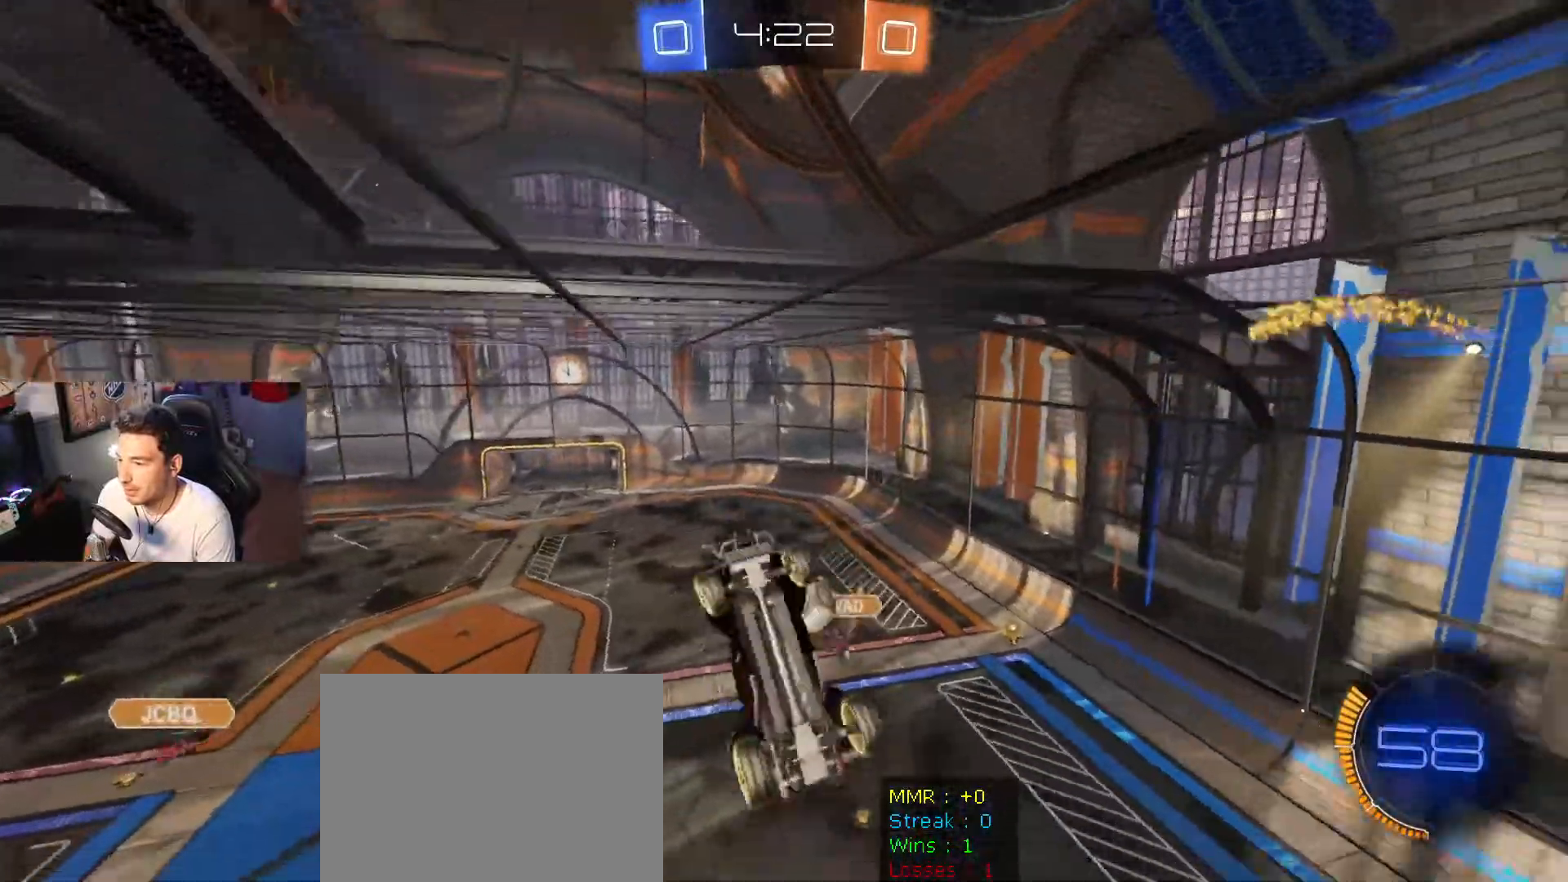
{"buttons": ["B", "L1"], "left_stick": "up-right", "right_stick": "center", "events": [[300, "left_stick", "right"], [433, "B", "down"], [433, "L1", "down"], [433, "left_stick", "up-right"]]}
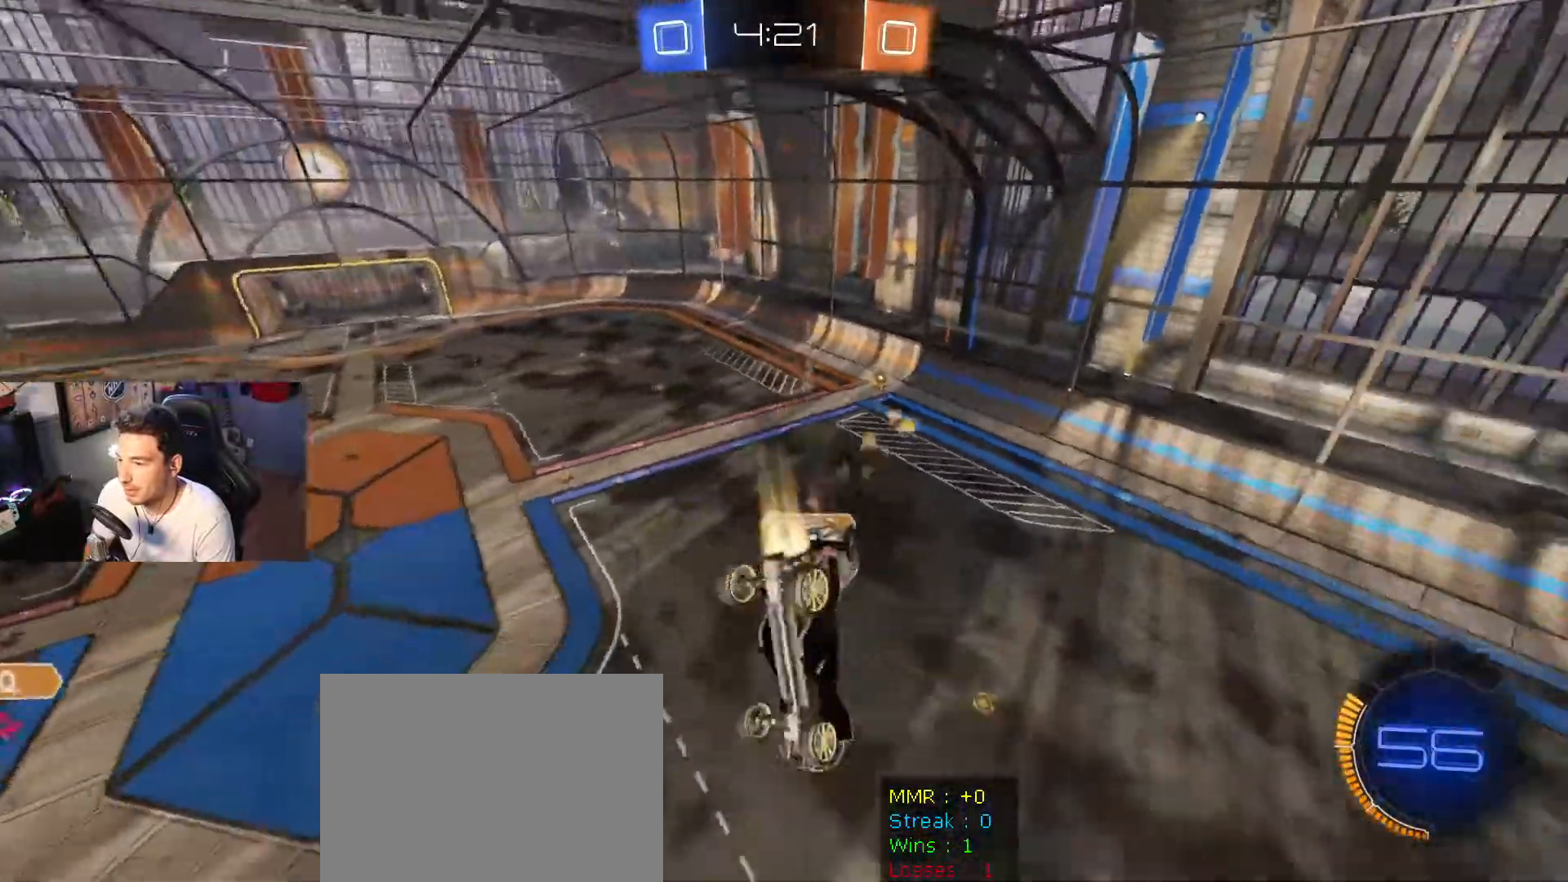
{"buttons": ["R1"], "left_stick": "up-right", "right_stick": "center", "events": [[67, "left_stick", "center"], [200, "B", "up"], [200, "left_stick", "down"], [367, "L1", "up"], [367, "R1", "down"], [434, "left_stick", "up-right"]]}
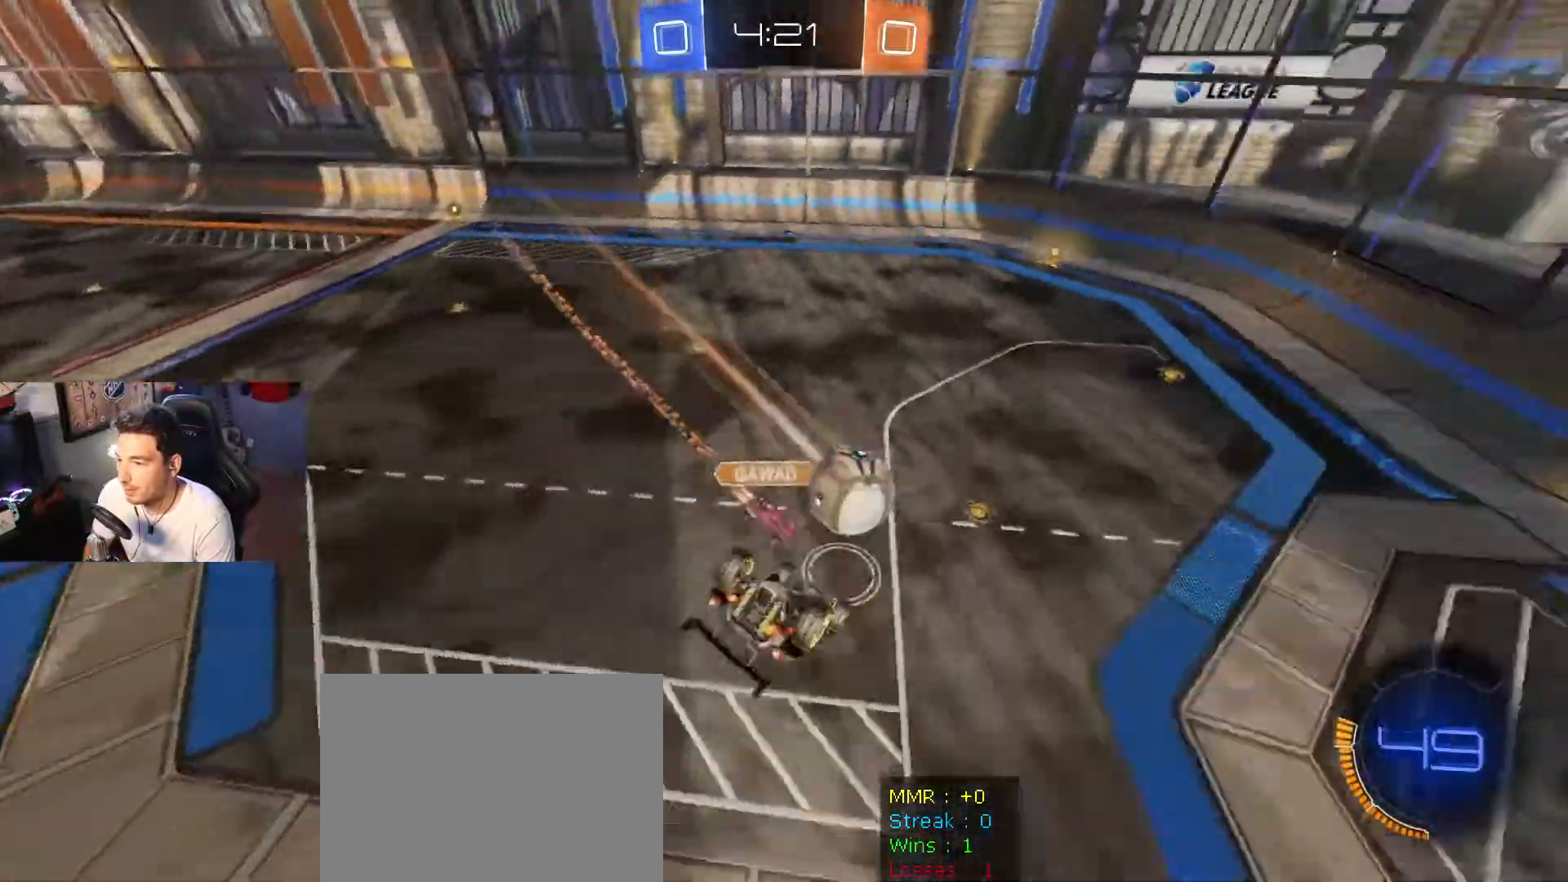
{"buttons": ["R2"], "left_stick": "center", "right_stick": "center", "events": [[201, "R1", "up"], [234, "R2", "down"], [301, "left_stick", "center"]]}
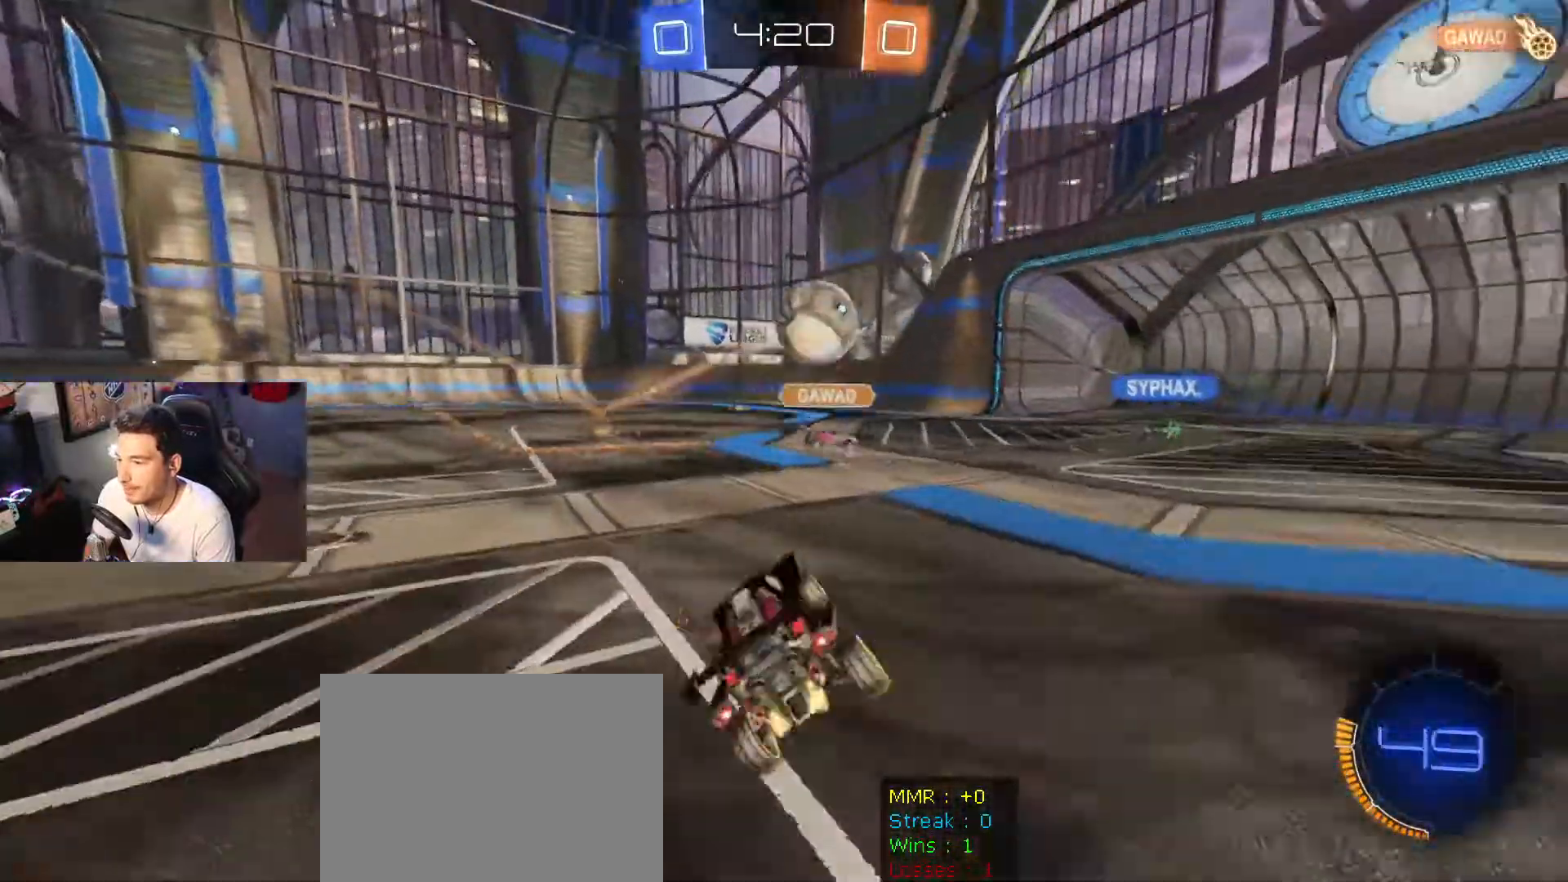
{"buttons": ["R2"], "left_stick": "right", "right_stick": "center", "events": [[100, "R2", "up"], [267, "left_stick", "right"], [300, "R2", "down"]]}
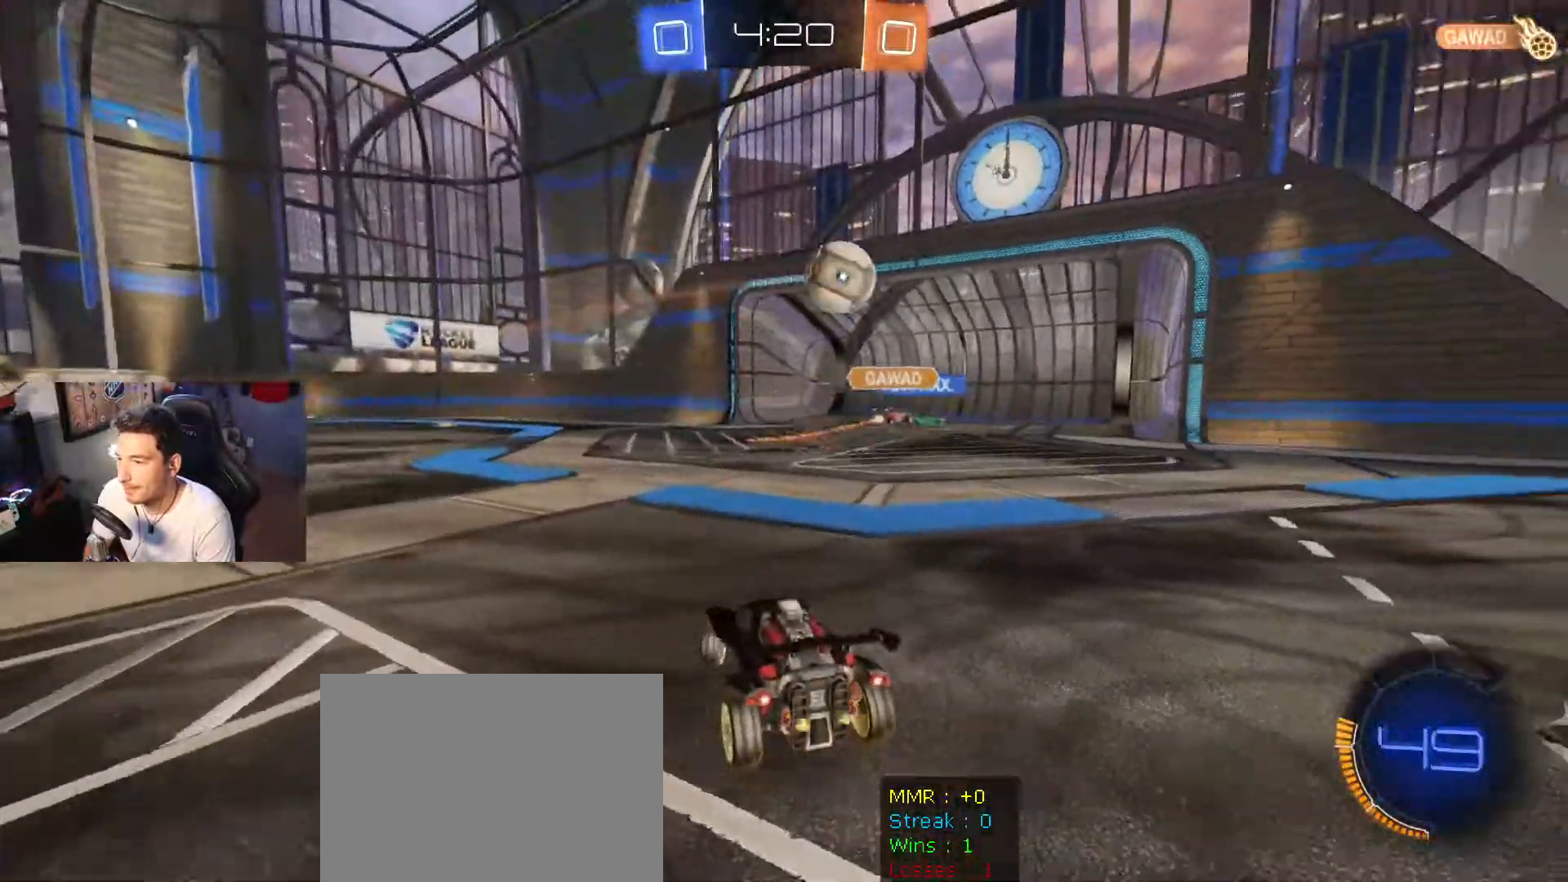
{"buttons": ["R2"], "left_stick": "center", "right_stick": "center", "events": [[400, "left_stick", "left"], [500, "left_stick", "center"]]}
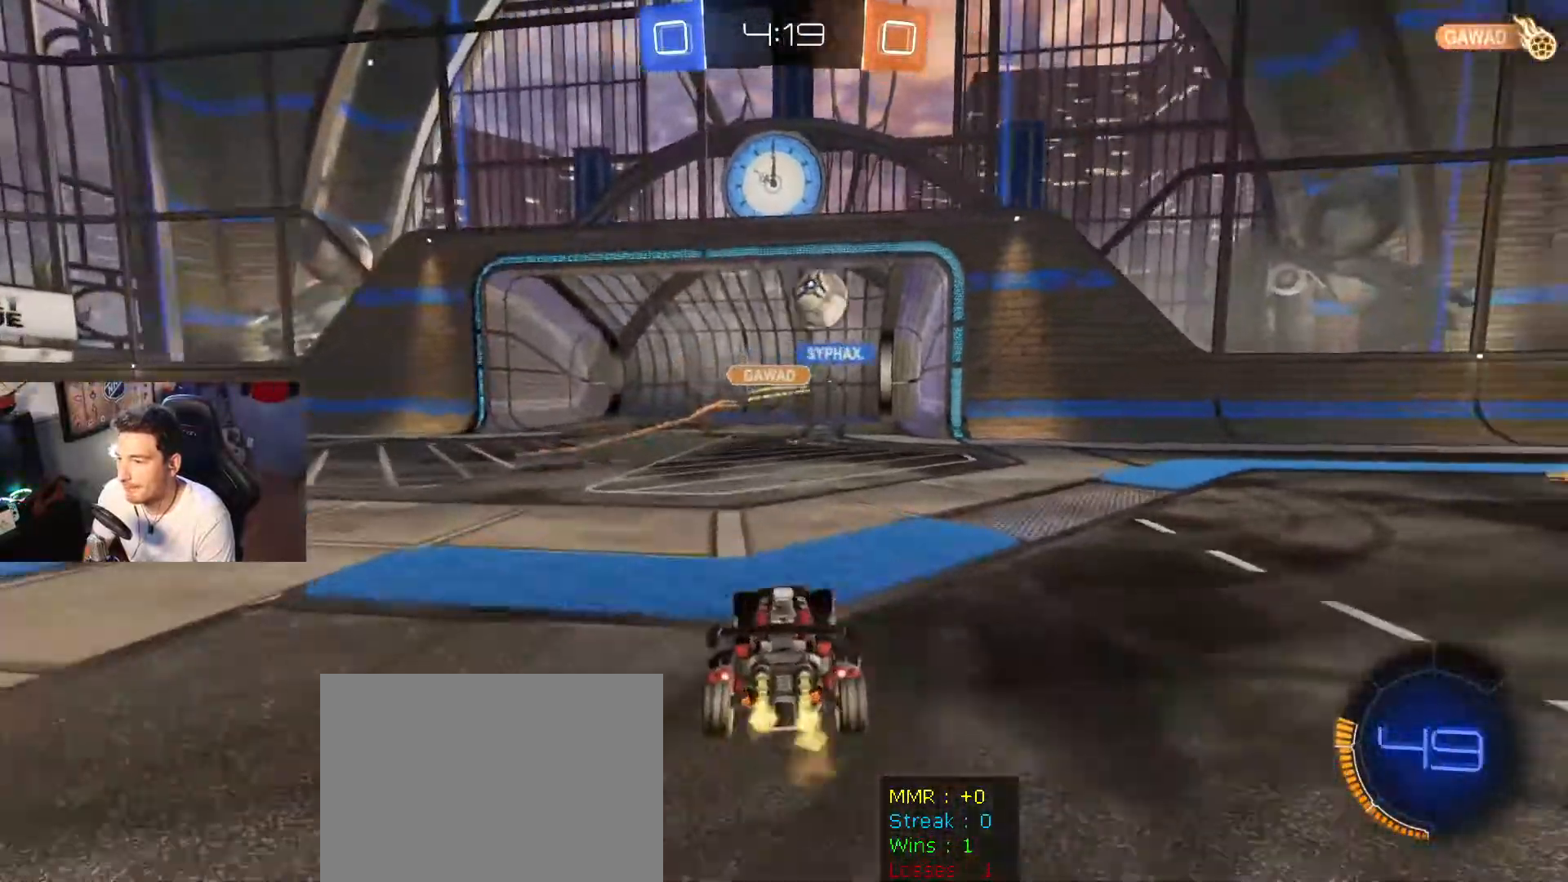
{"buttons": ["R2"], "left_stick": "center", "right_stick": "center", "events": [[33, "left_stick", "down-right"], [167, "left_stick", "center"]]}
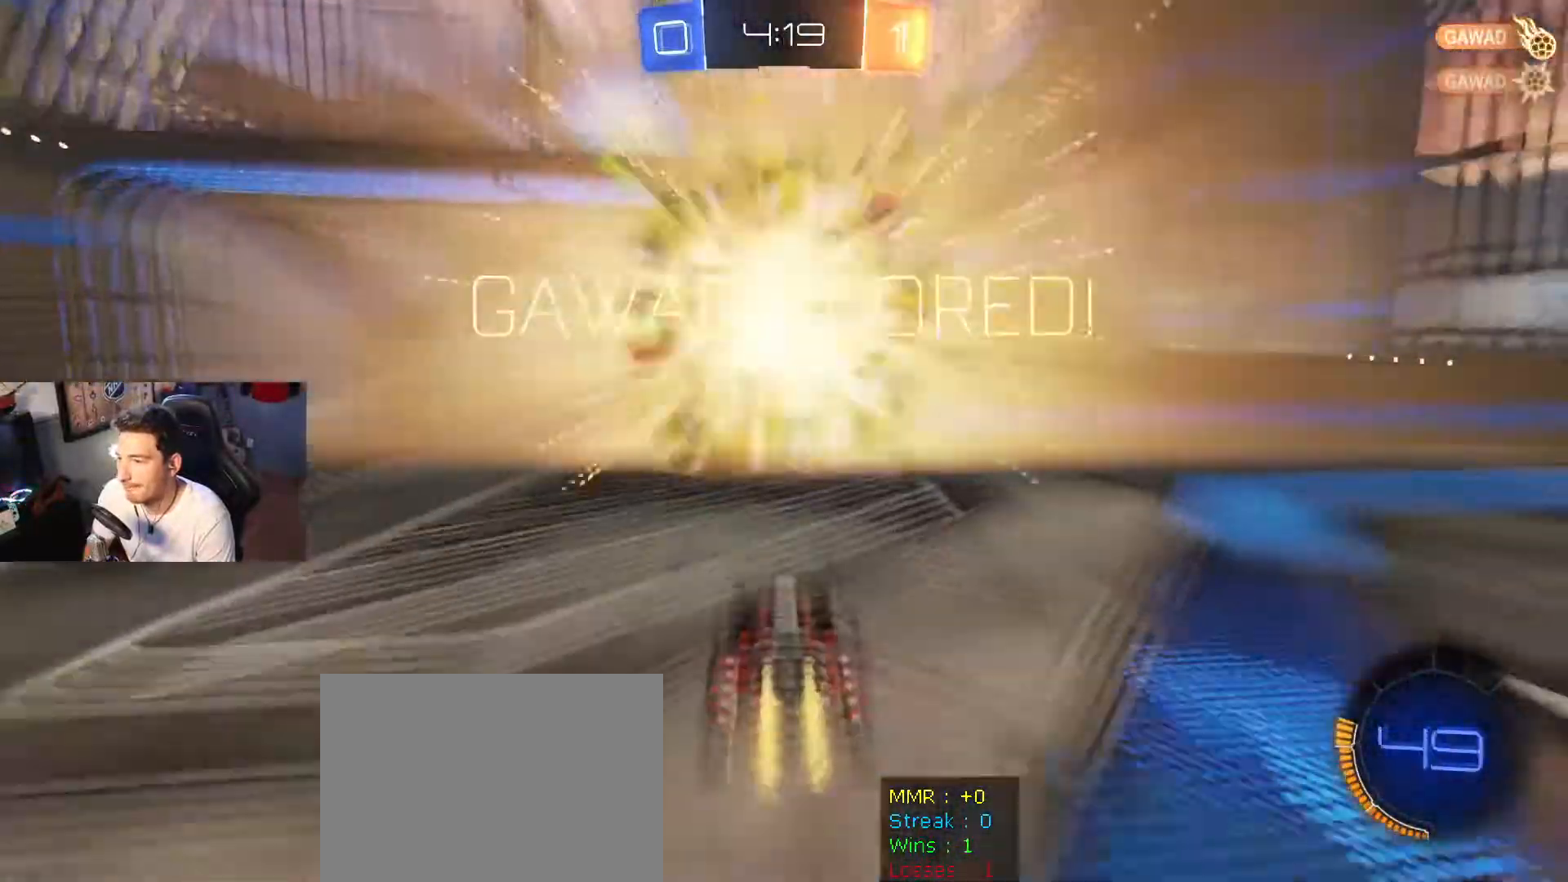
{"buttons": [], "left_stick": "center", "right_stick": "center", "events": [[166, "R2", "up"]]}